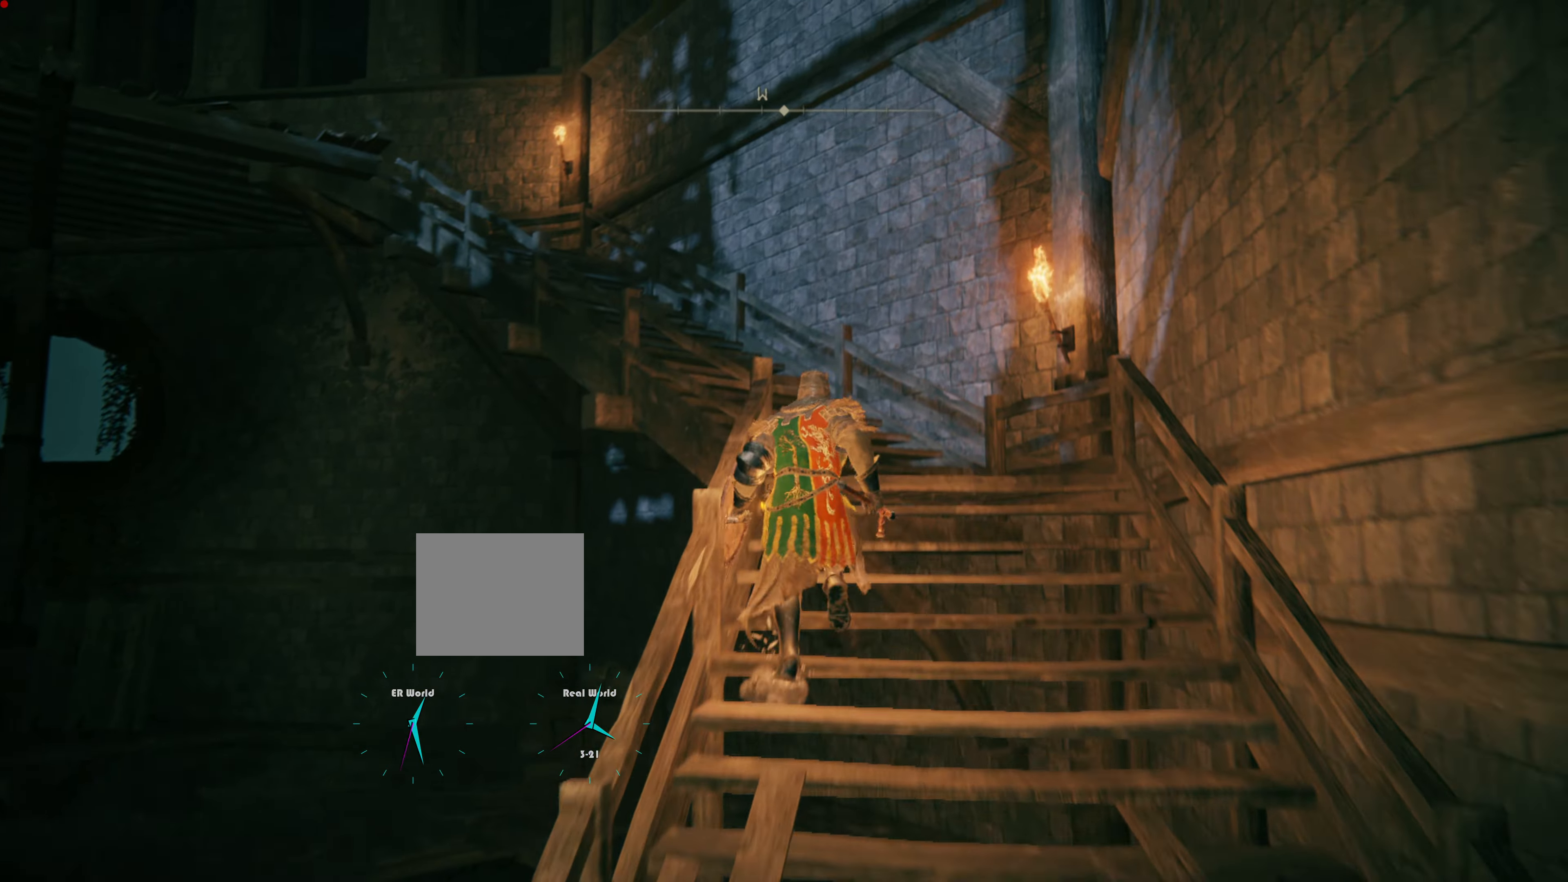
Gameplay with a controller (PlayStation layout); each line is a JSON object with the inputs held at the frame after it. "events" lists button and stick changes between this image and that frame as [ms after this image, input, new state], when the widget could be followed in between. Not read: L3.
{"buttons": ["CIRCLE"], "left_stick": "up", "right_stick": "center", "events": []}
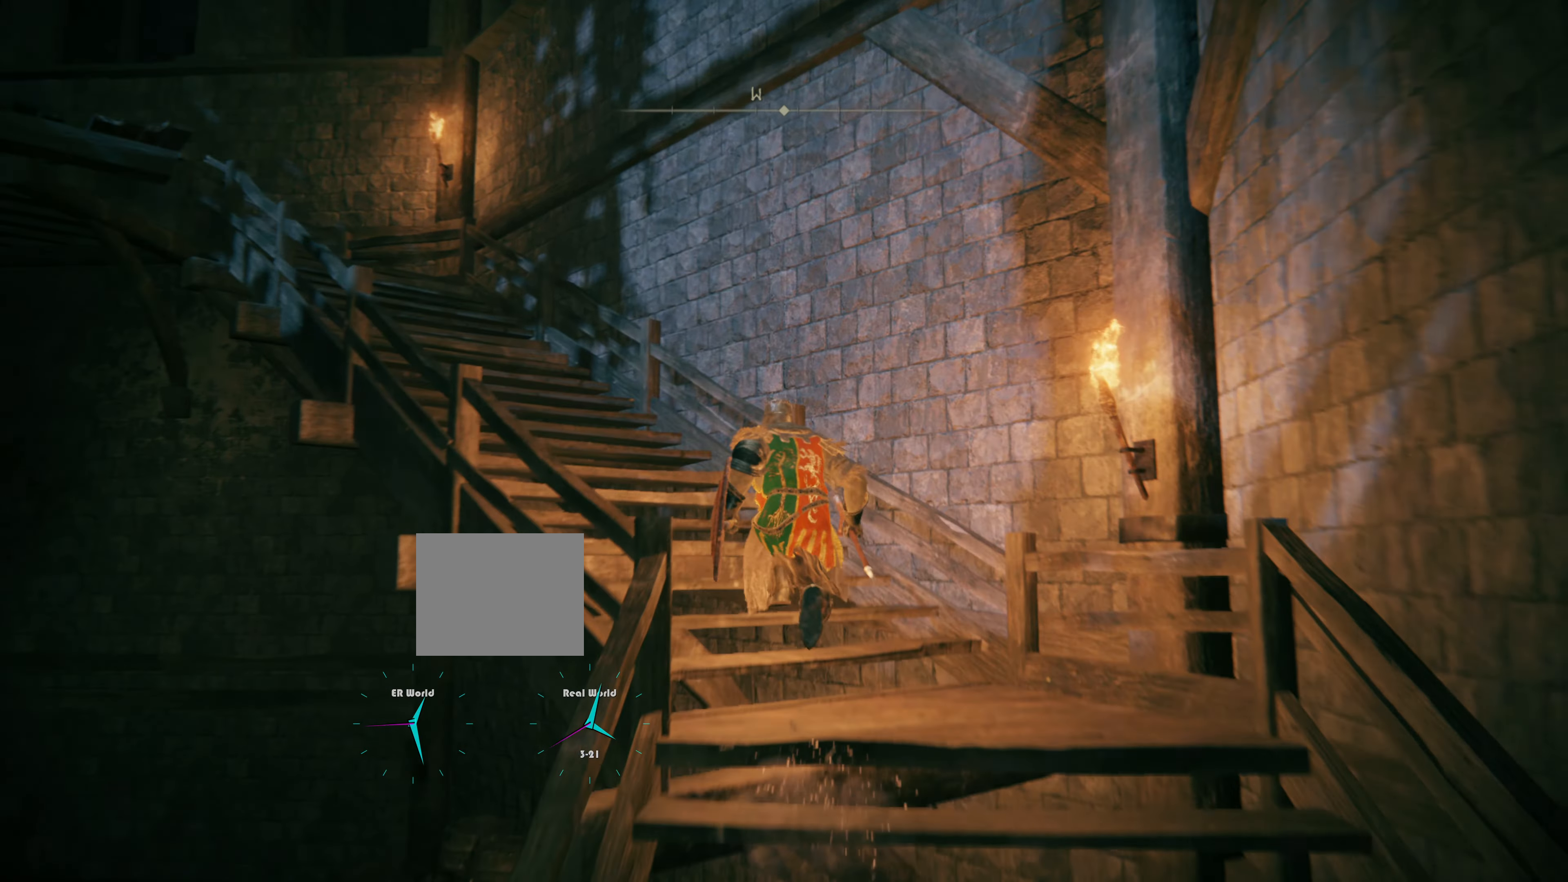
{"buttons": [], "left_stick": "up", "right_stick": "center", "events": [[33, "CIRCLE", "up"], [200, "right_stick", "left"], [434, "right_stick", "center"]]}
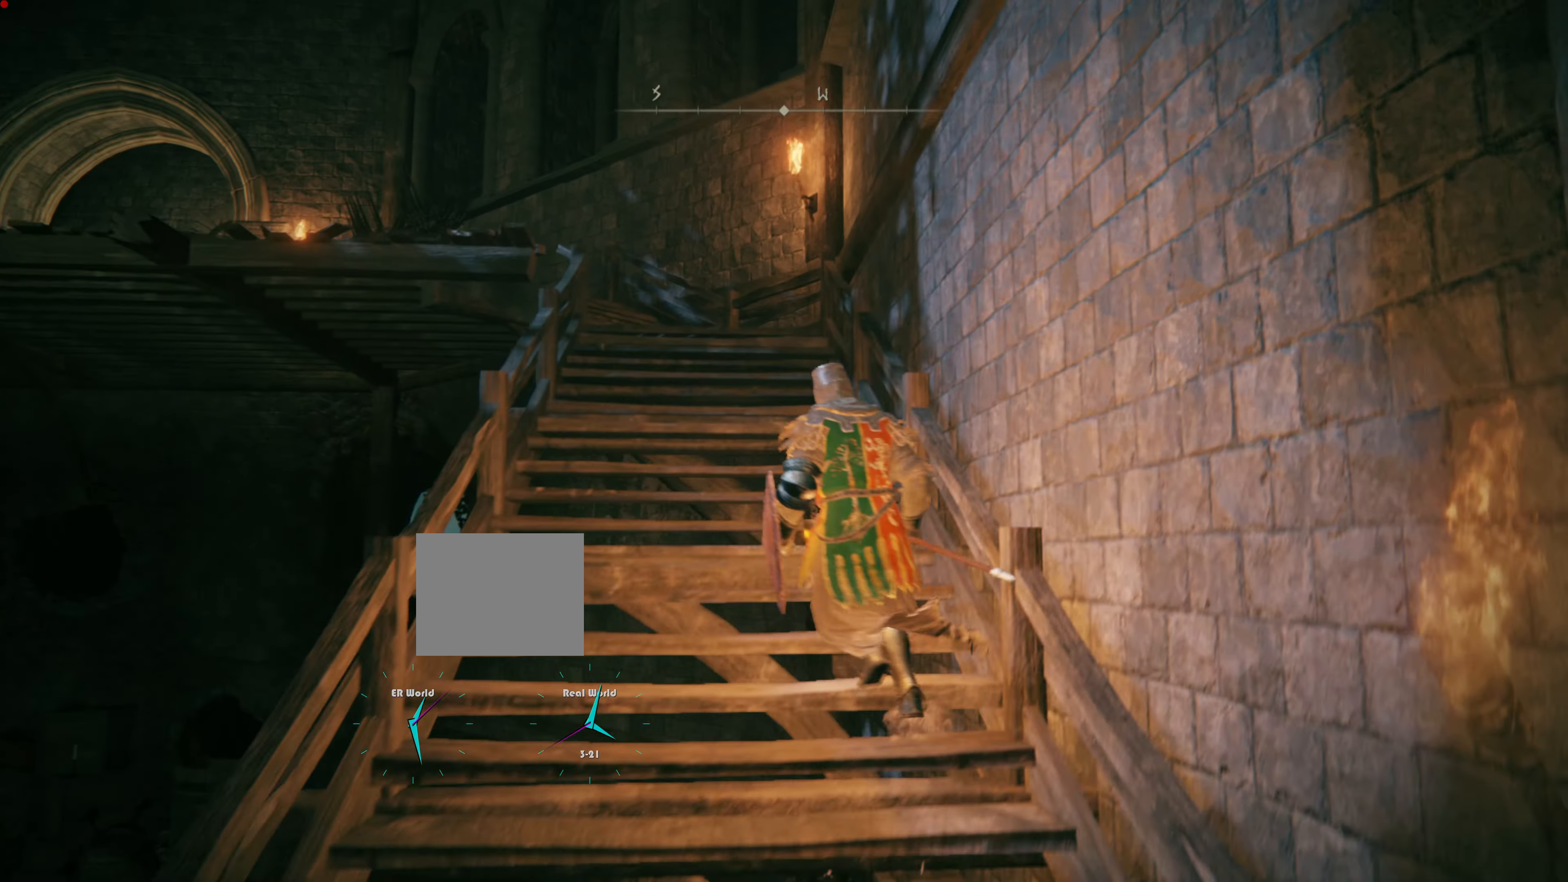
{"buttons": ["CIRCLE"], "left_stick": "up", "right_stick": "center", "events": [[233, "CIRCLE", "down"]]}
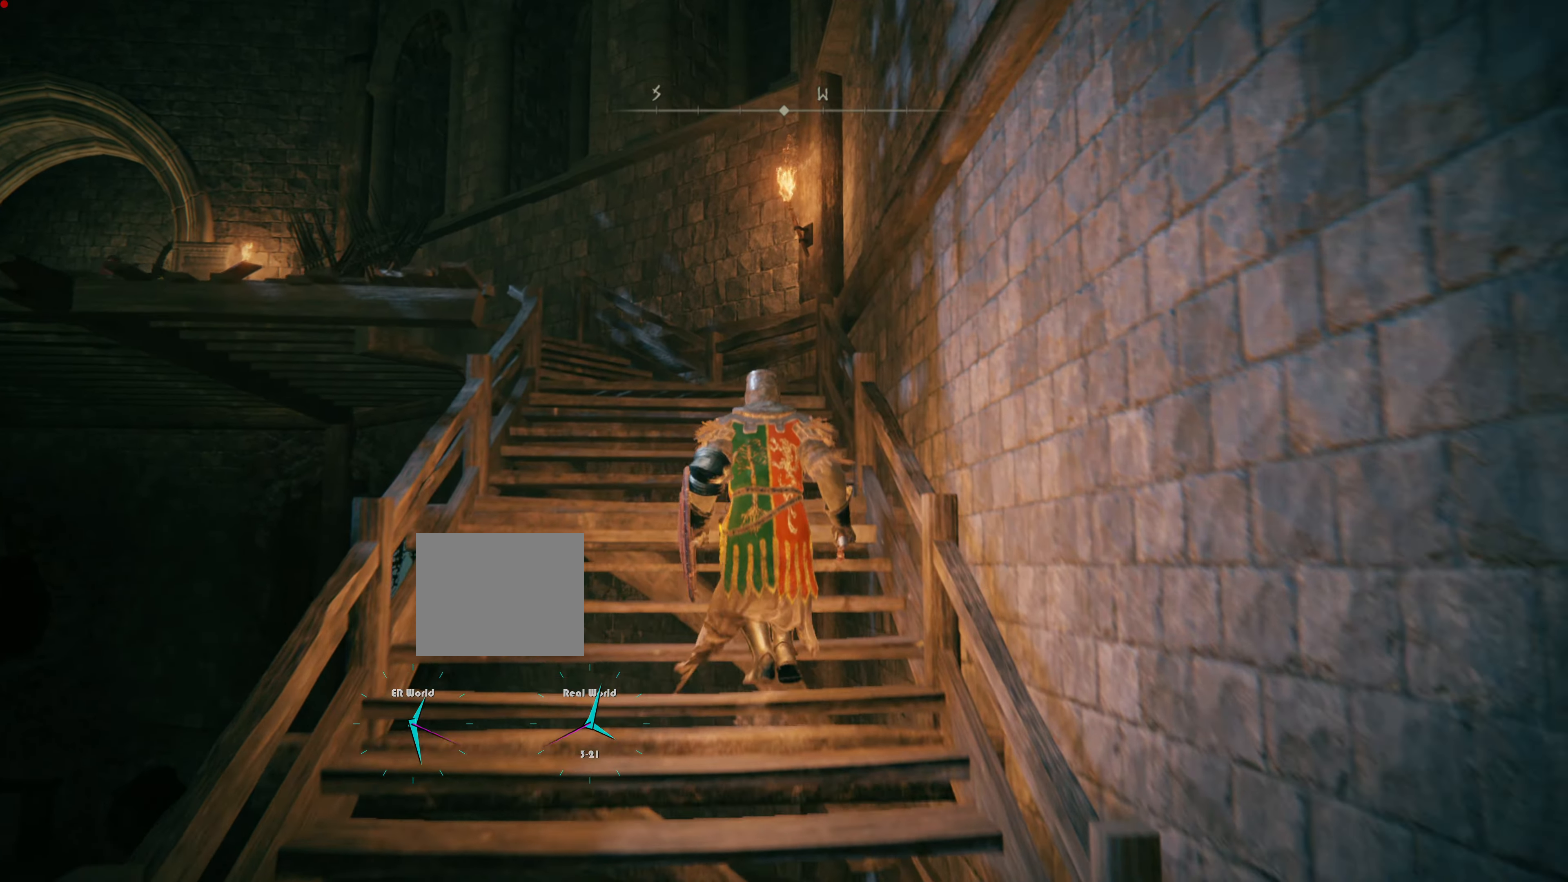
{"buttons": ["CIRCLE"], "left_stick": "up", "right_stick": "center", "events": []}
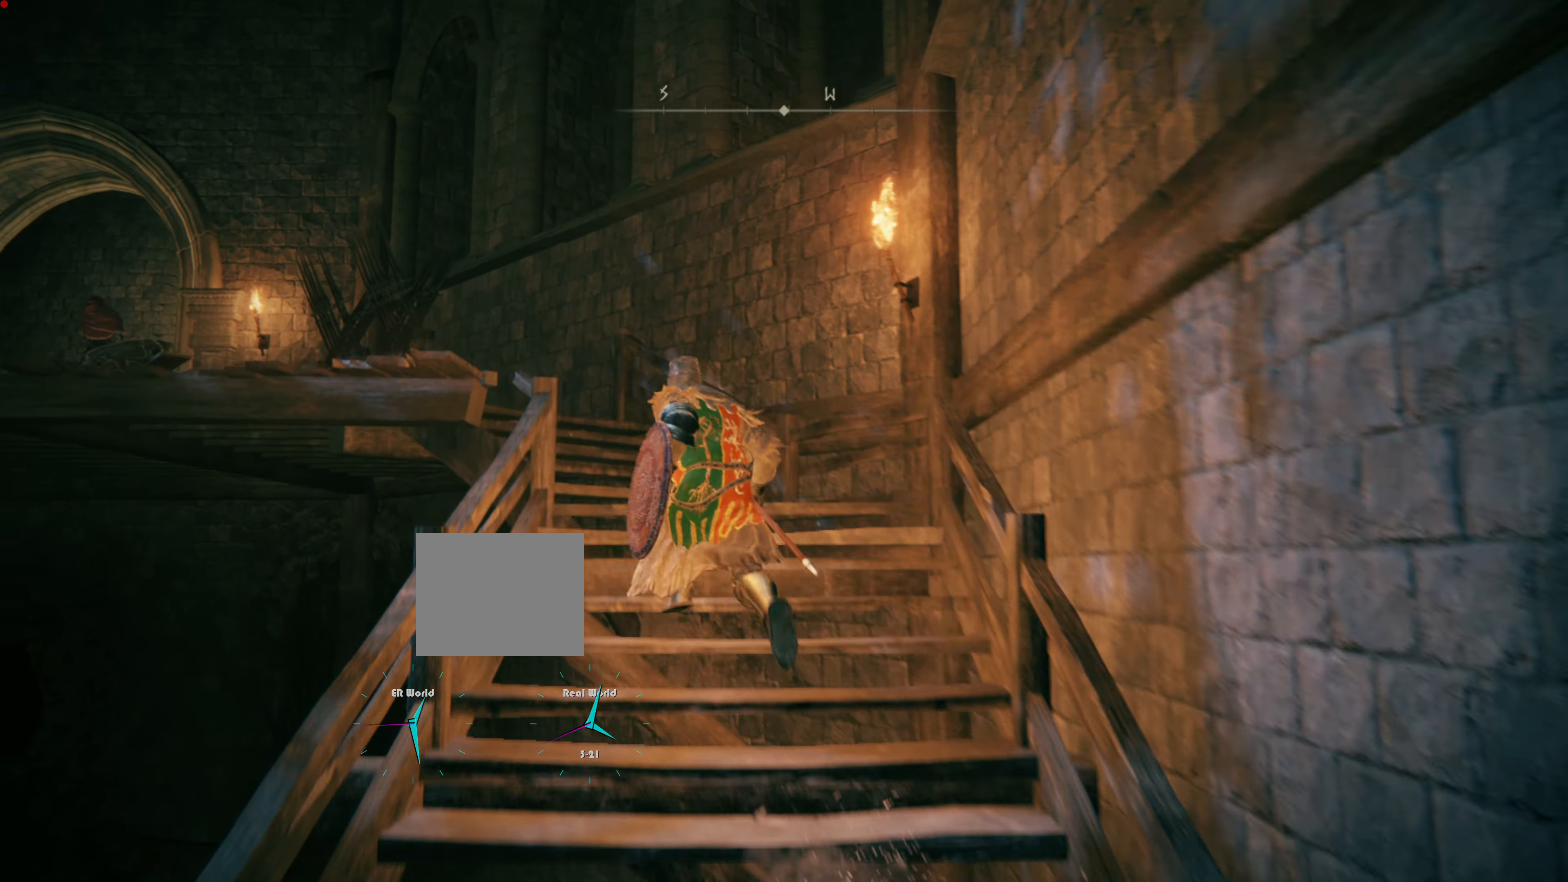
{"buttons": [], "left_stick": "up", "right_stick": "down-left", "events": [[317, "CIRCLE", "up"], [500, "right_stick", "down-left"]]}
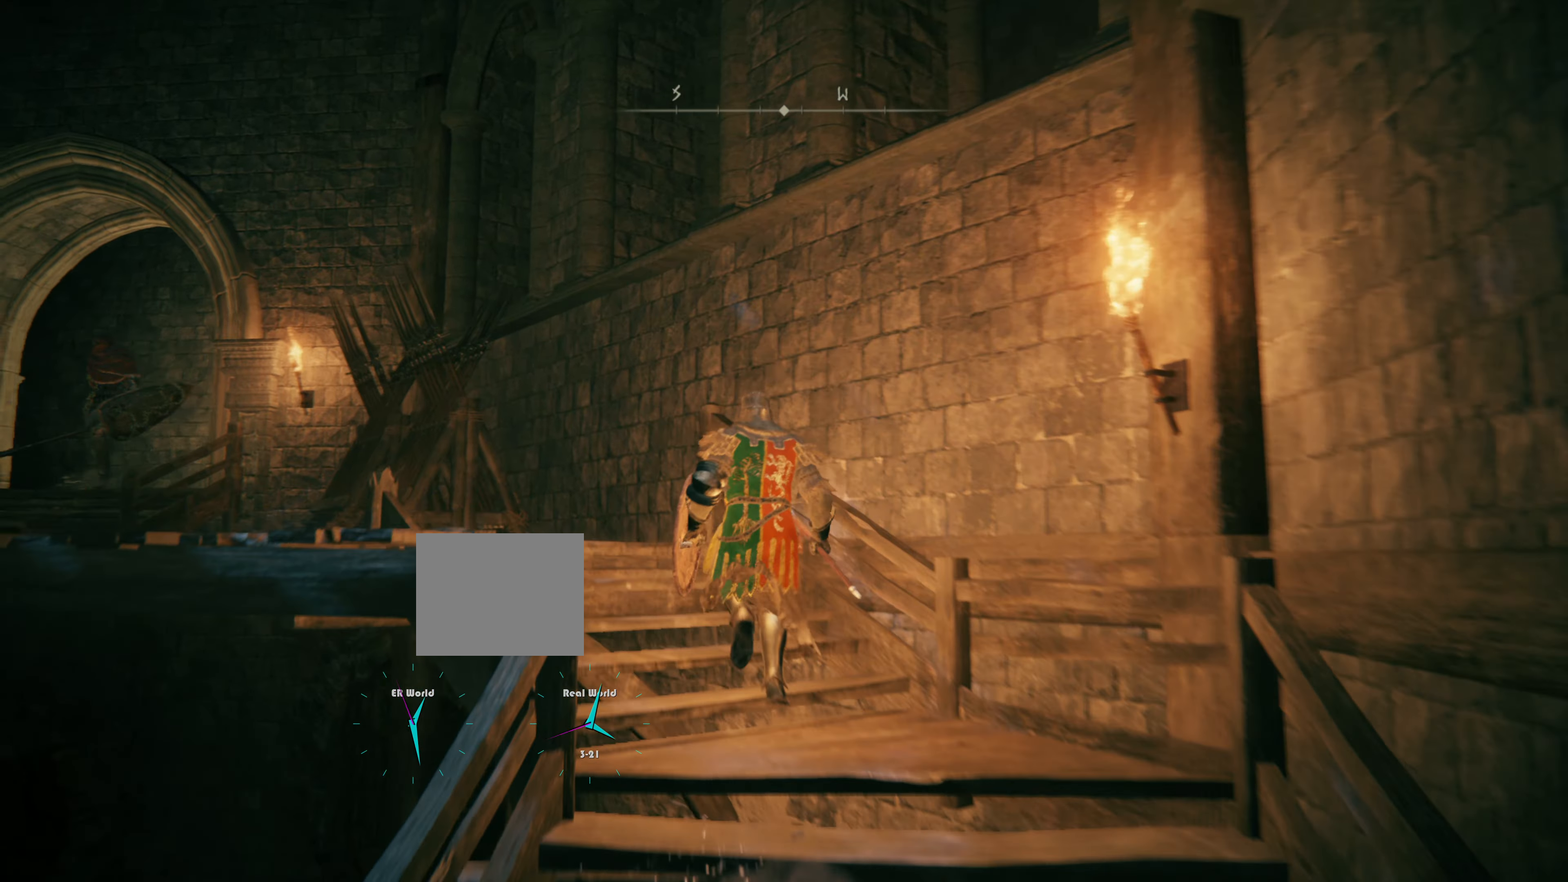
{"buttons": ["L1", "R3"], "left_stick": "center", "right_stick": "center", "events": [[150, "left_stick", "up-left"], [150, "right_stick", "center"], [250, "left_stick", "center"], [284, "L1", "down"], [367, "R3", "down"]]}
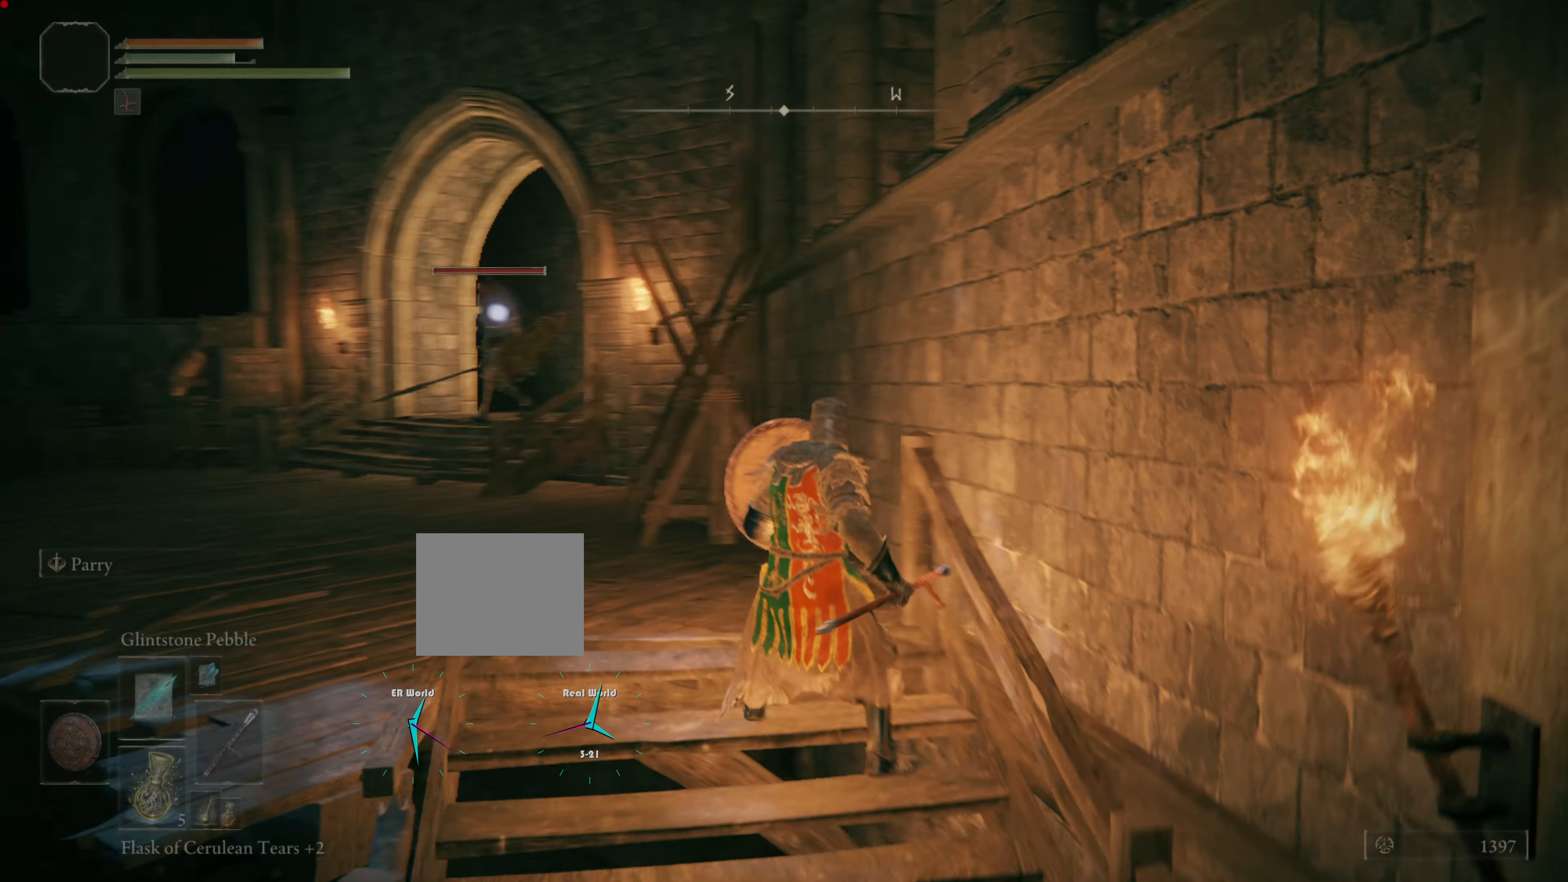
{"buttons": ["L1"], "left_stick": "down-left", "right_stick": "center", "events": [[33, "R3", "up"], [83, "left_stick", "down"], [450, "left_stick", "down-left"]]}
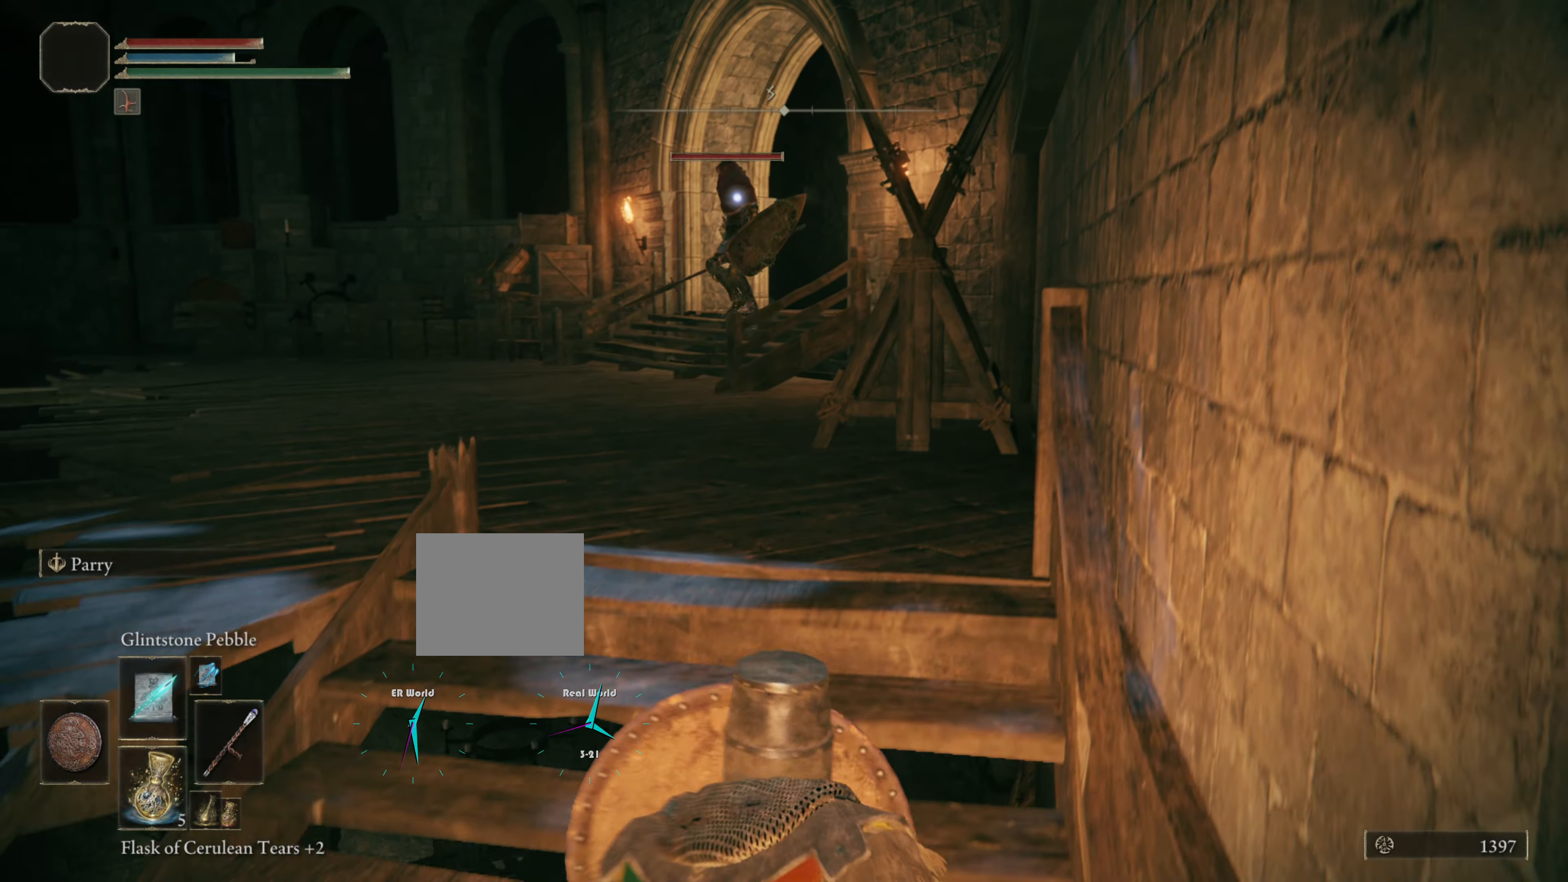
{"buttons": ["L1", "R1"], "left_stick": "up-right", "right_stick": "center", "events": [[17, "left_stick", "left"], [117, "left_stick", "up-left"], [234, "left_stick", "up"], [401, "left_stick", "up-right"], [467, "R1", "down"]]}
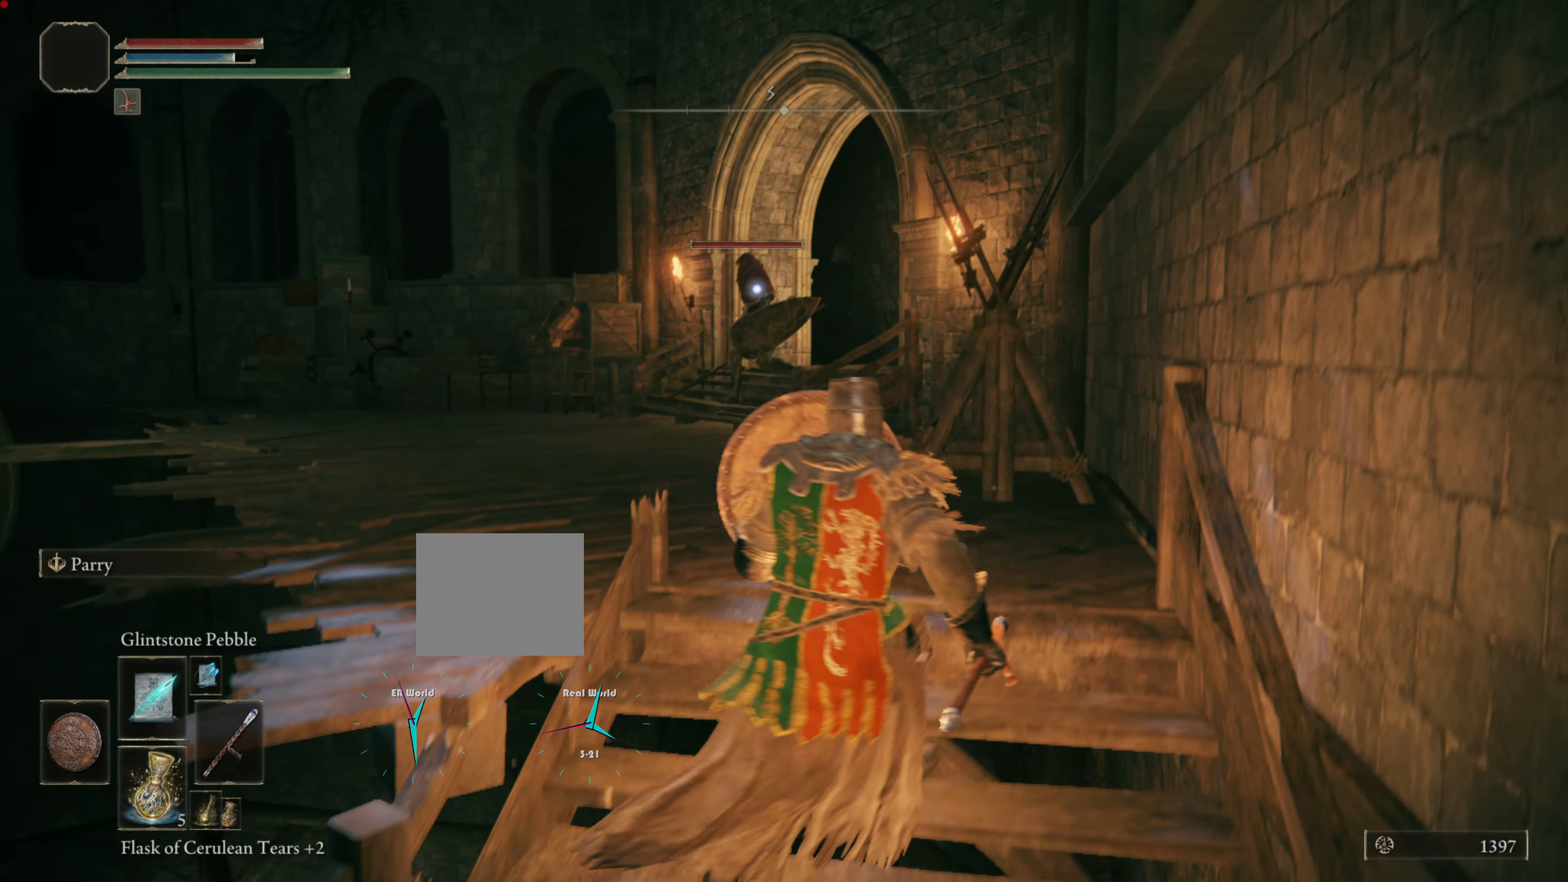
{"buttons": ["L1", "R1"], "left_stick": "up-left", "right_stick": "center", "events": [[116, "R1", "up"], [200, "left_stick", "up"], [300, "R1", "down"], [317, "left_stick", "up-left"], [367, "R1", "up"], [483, "R1", "down"]]}
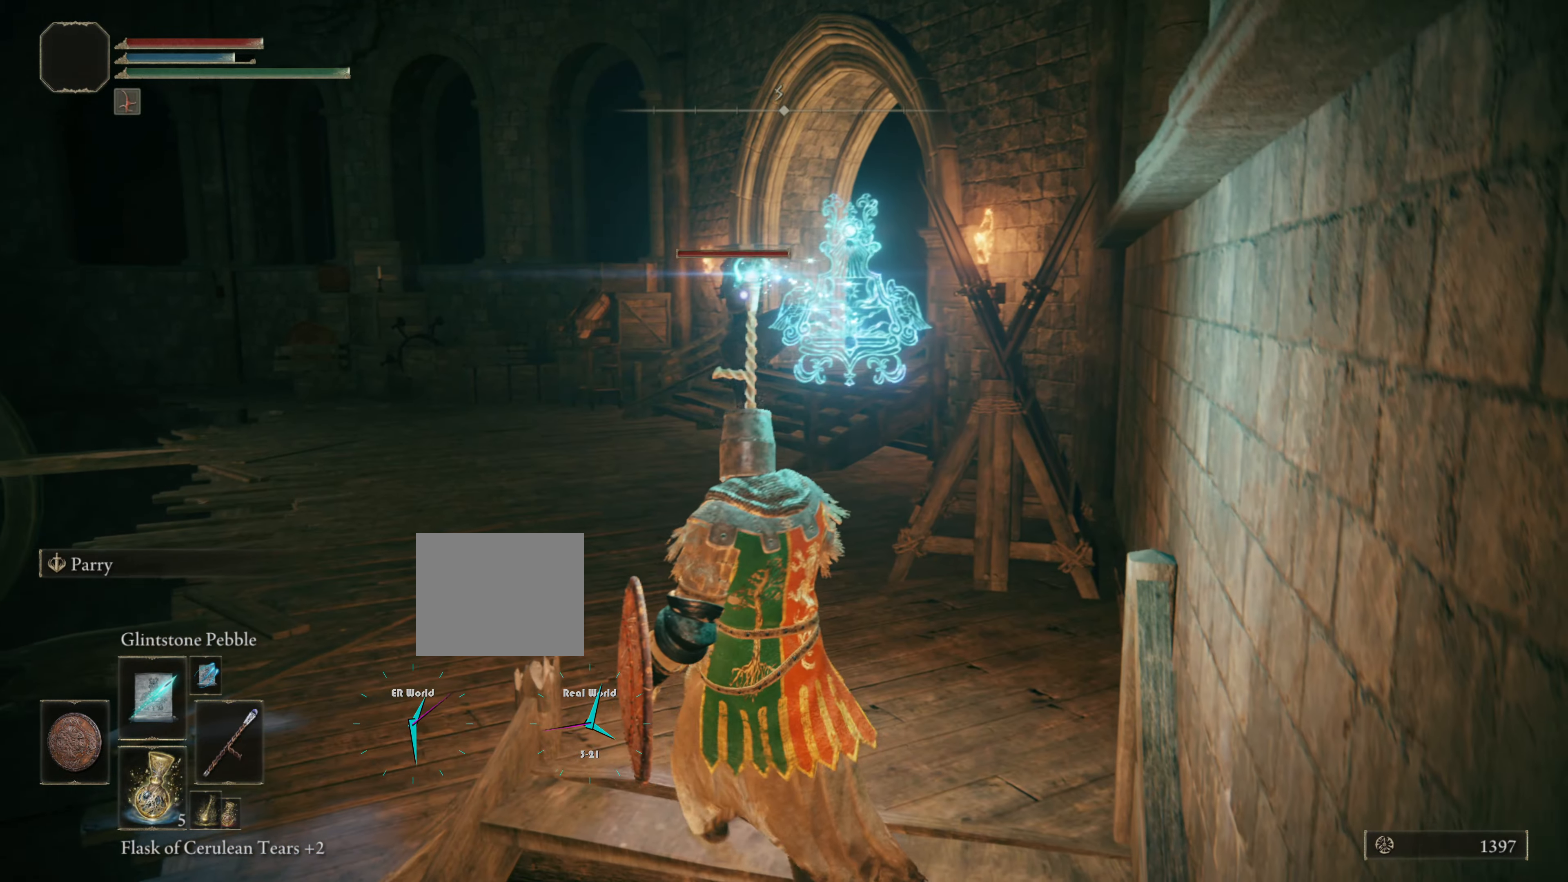
{"buttons": ["L1"], "left_stick": "up", "right_stick": "center", "events": [[67, "left_stick", "up"], [84, "R1", "up"], [200, "R1", "down"], [284, "R1", "up"], [384, "R1", "down"], [468, "R1", "up"]]}
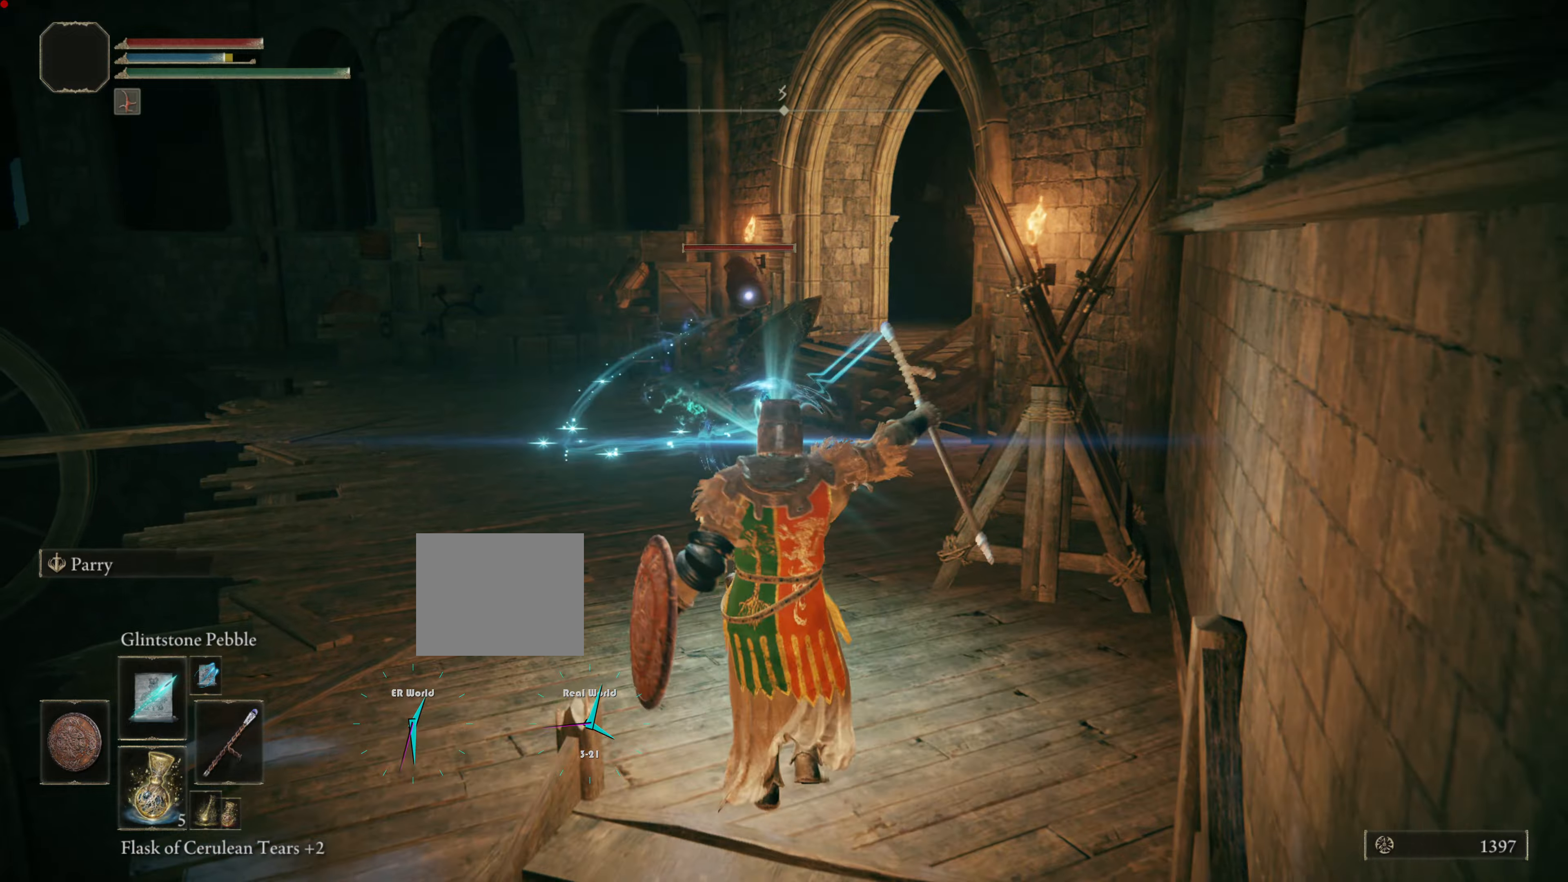
{"buttons": ["L1"], "left_stick": "up-left", "right_stick": "center", "events": [[100, "left_stick", "up-left"]]}
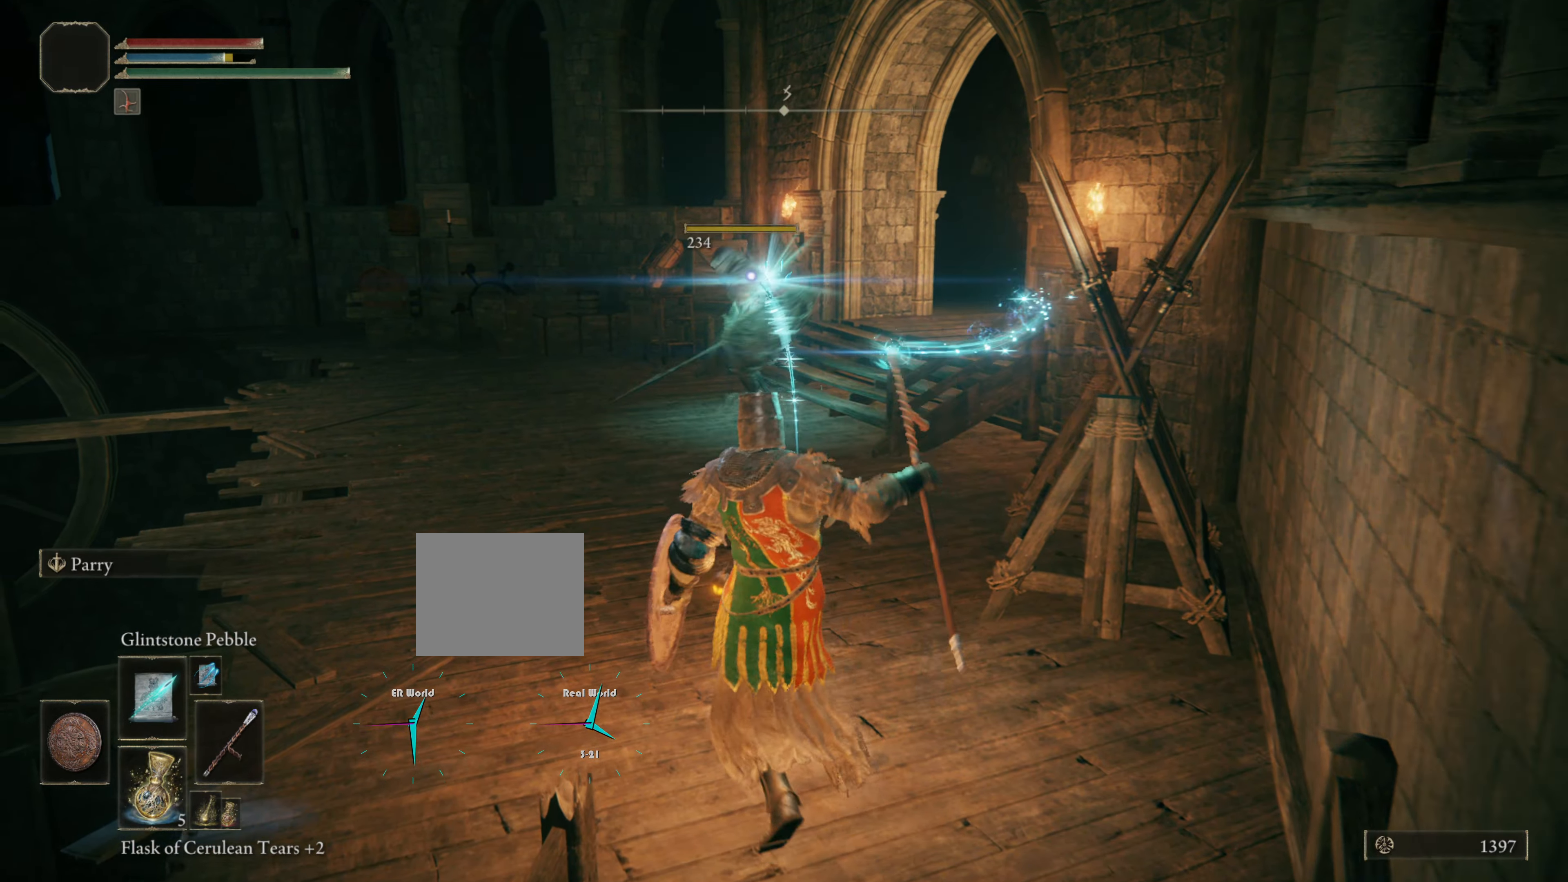
{"buttons": ["L1"], "left_stick": "center", "right_stick": "center", "events": [[217, "left_stick", "up"], [334, "left_stick", "center"]]}
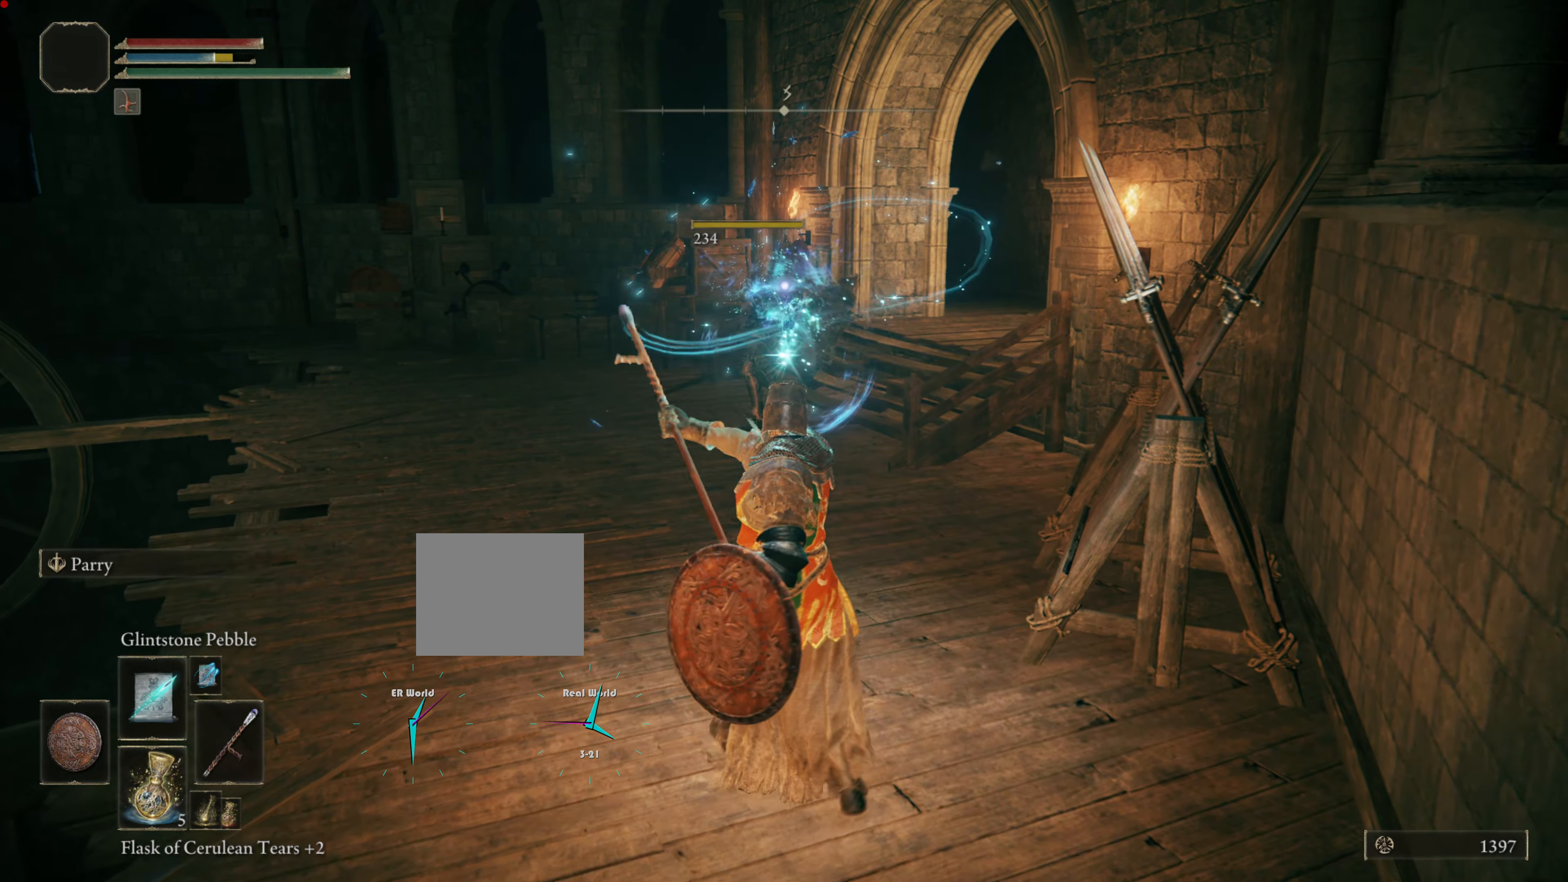
{"buttons": [], "left_stick": "up", "right_stick": "center", "events": [[50, "left_stick", "down-right"], [350, "left_stick", "up"], [400, "L1", "up"]]}
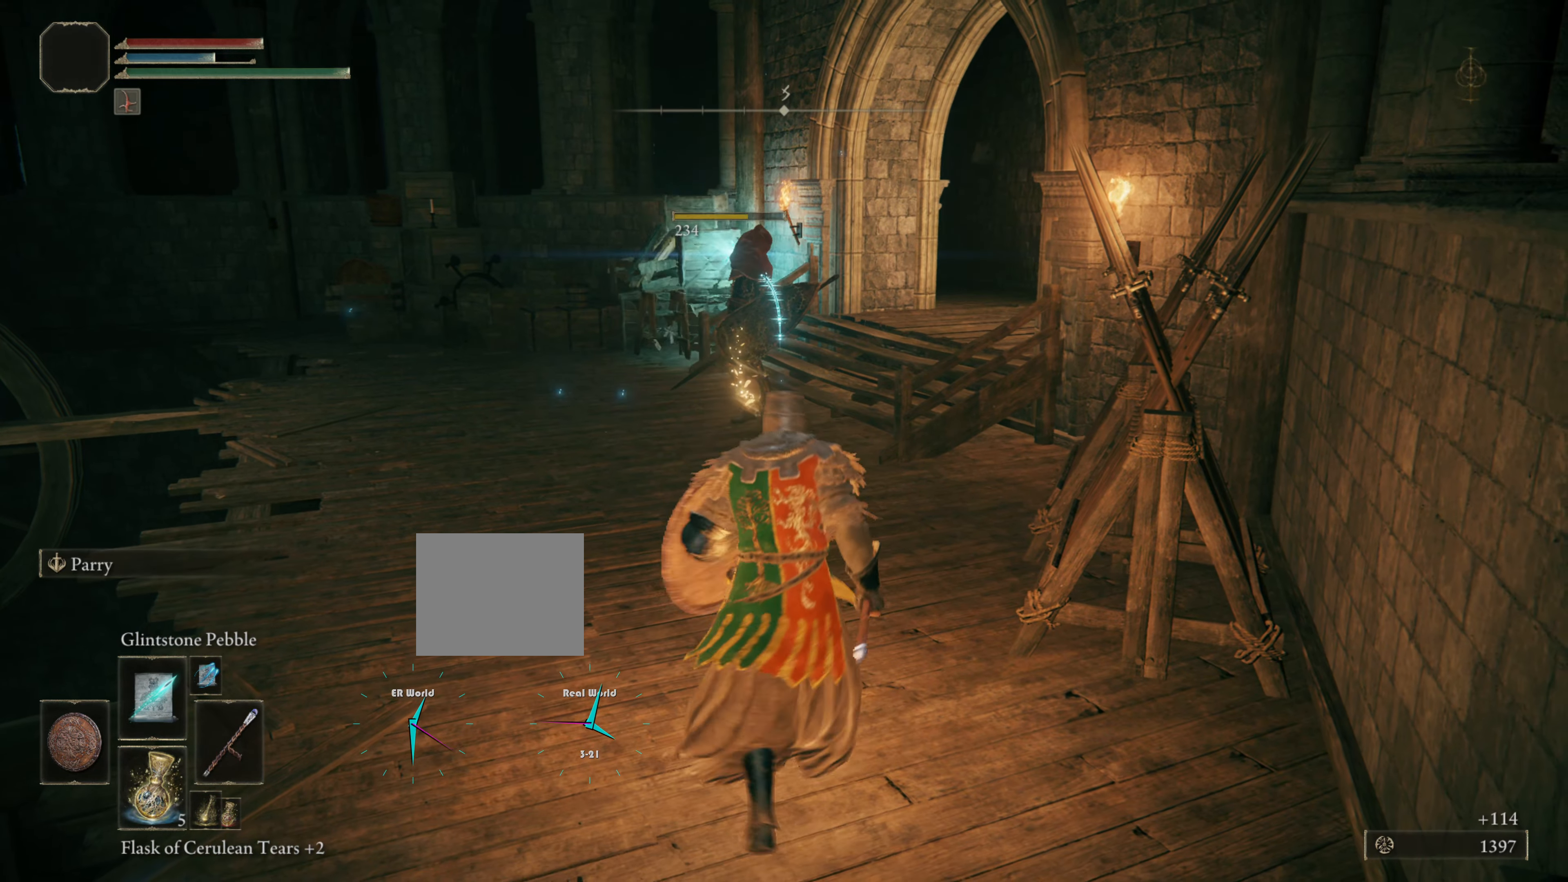
{"buttons": ["CIRCLE"], "left_stick": "up", "right_stick": "center", "events": [[251, "CIRCLE", "down"]]}
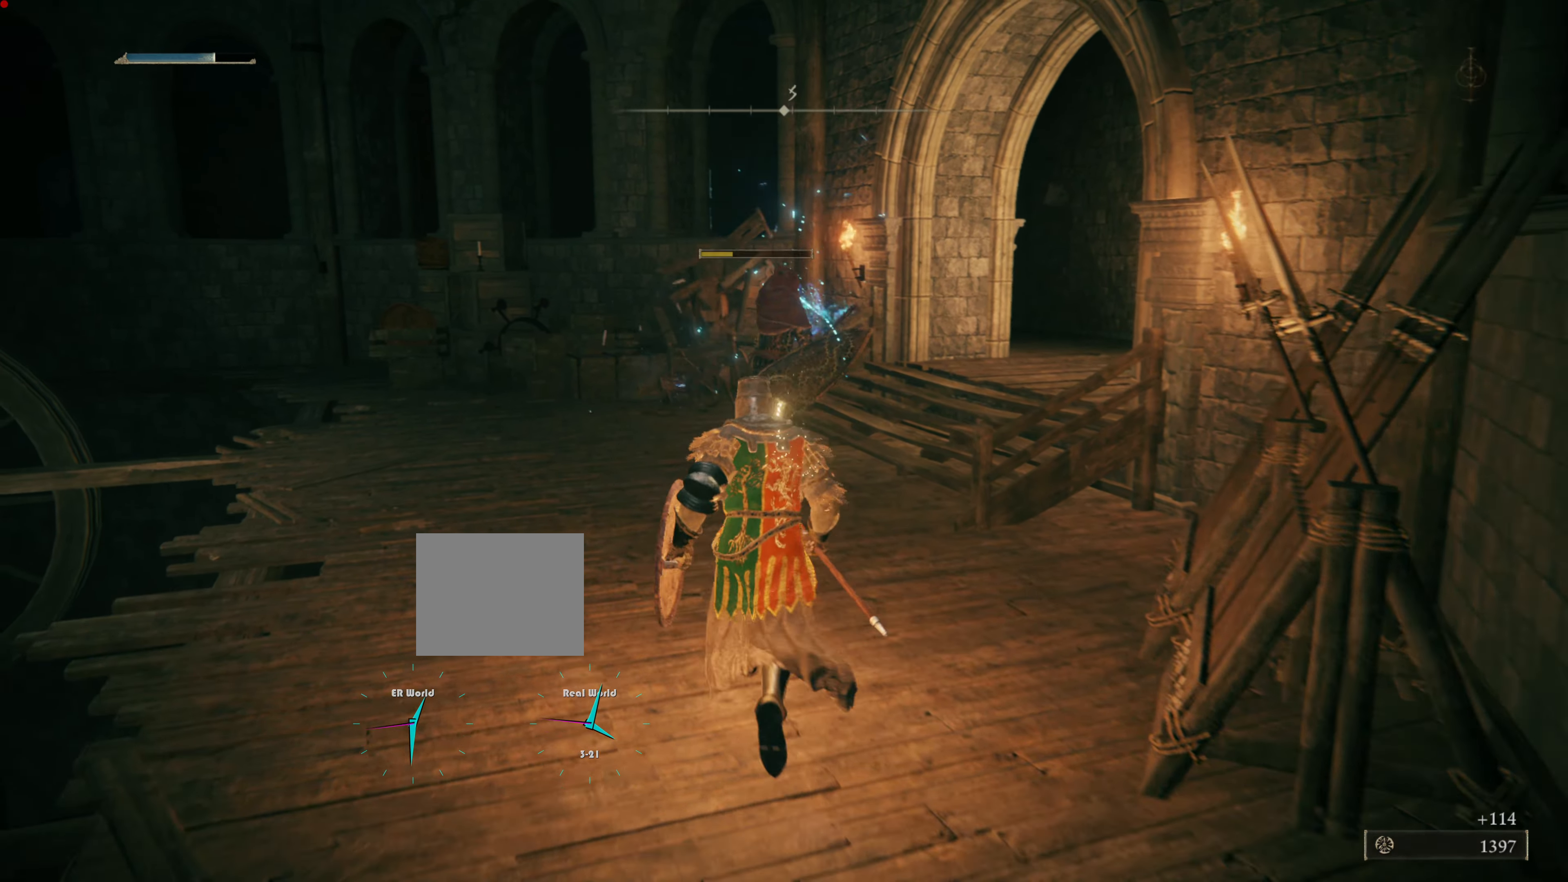
{"buttons": [], "left_stick": "up", "right_stick": "center", "events": [[367, "CIRCLE", "up"]]}
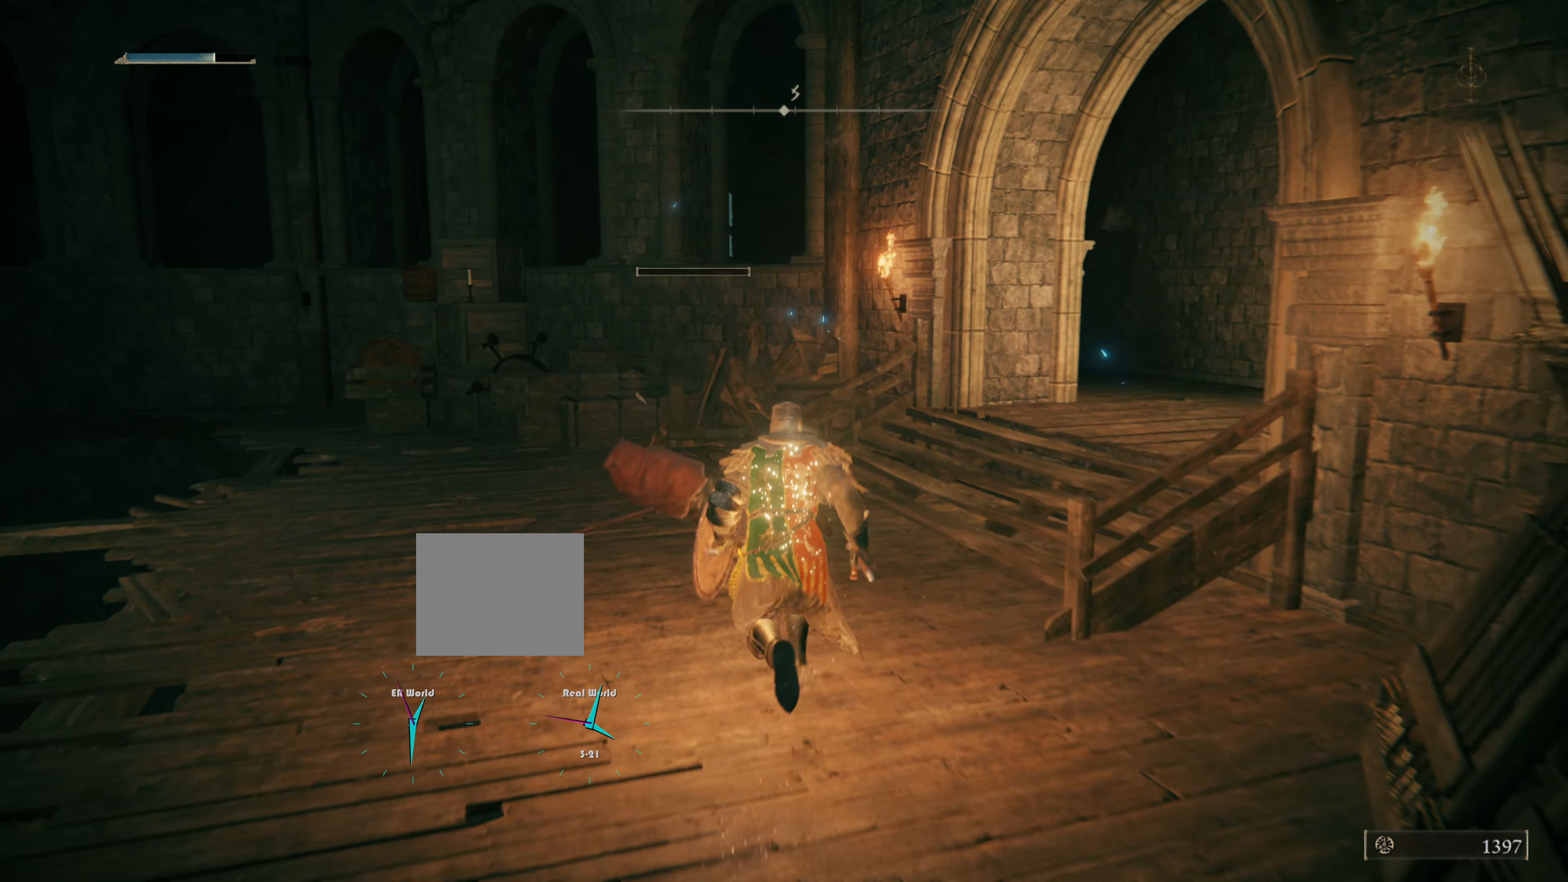
{"buttons": [], "left_stick": "center", "right_stick": "center", "events": [[217, "left_stick", "up-left"], [217, "right_stick", "right"], [434, "right_stick", "center"], [468, "left_stick", "center"]]}
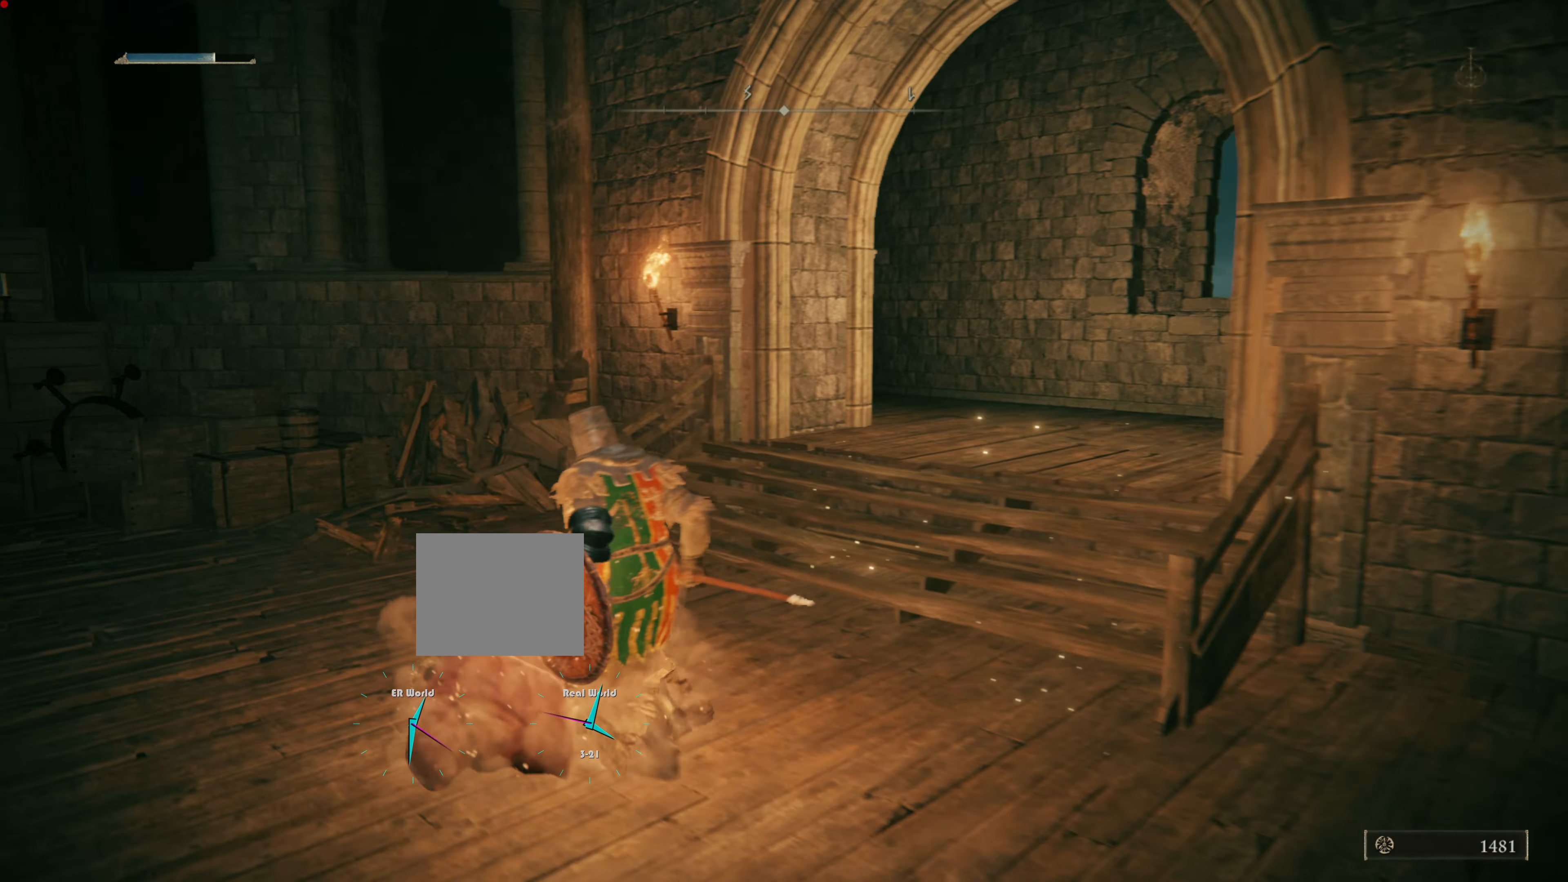
{"buttons": [], "left_stick": "left", "right_stick": "center", "events": [[17, "left_stick", "up-left"], [200, "TRIANGLE", "down"], [334, "left_stick", "left"], [367, "TRIANGLE", "up"]]}
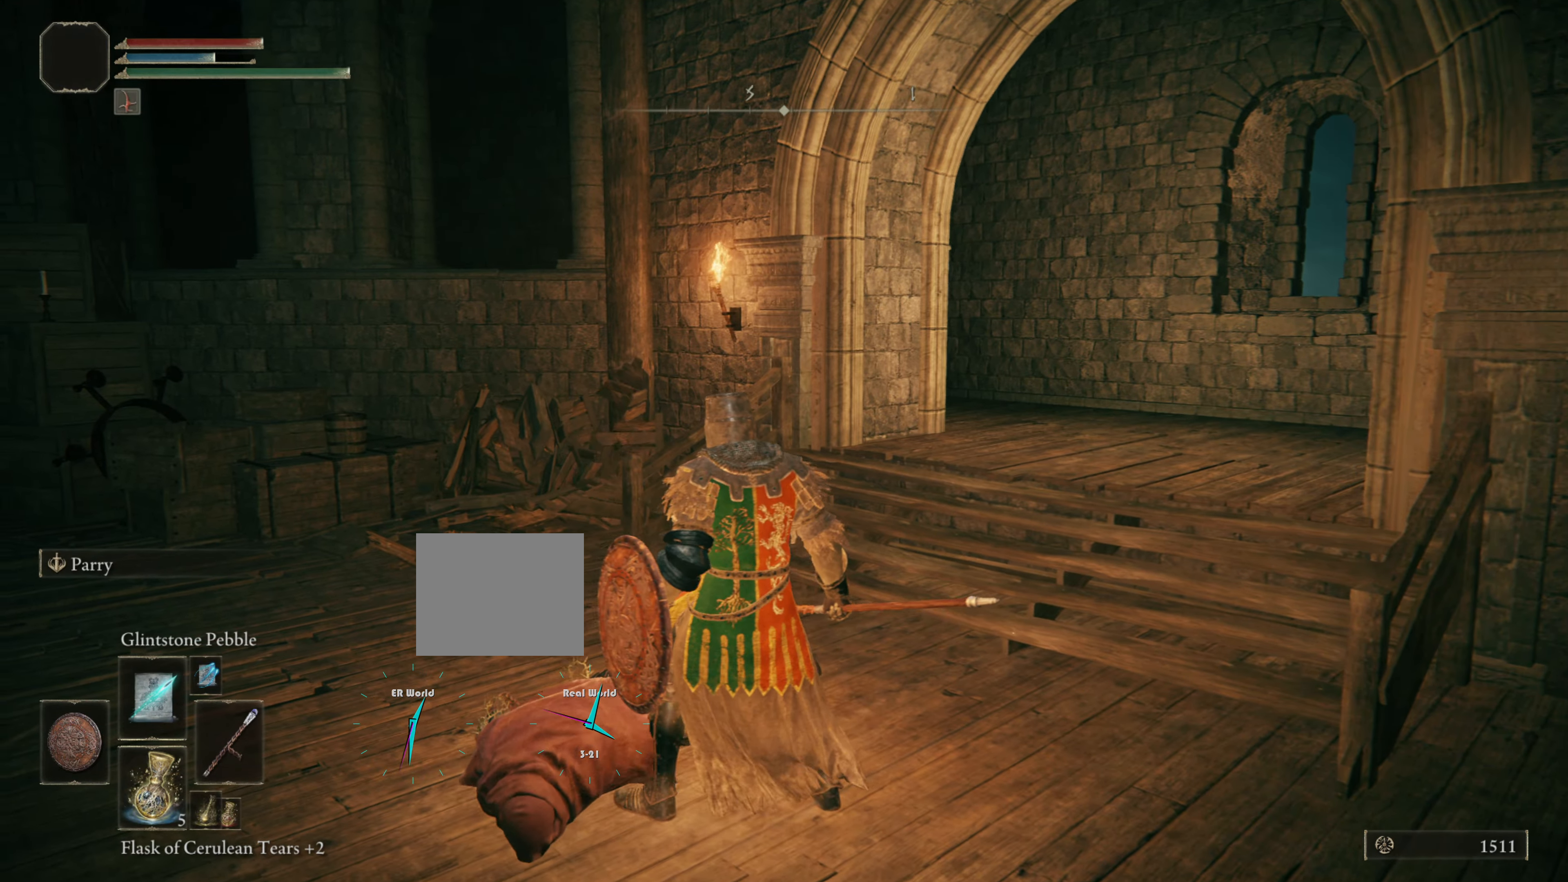
{"buttons": [], "left_stick": "center", "right_stick": "center", "events": [[117, "left_stick", "center"], [117, "right_stick", "left"], [417, "right_stick", "center"]]}
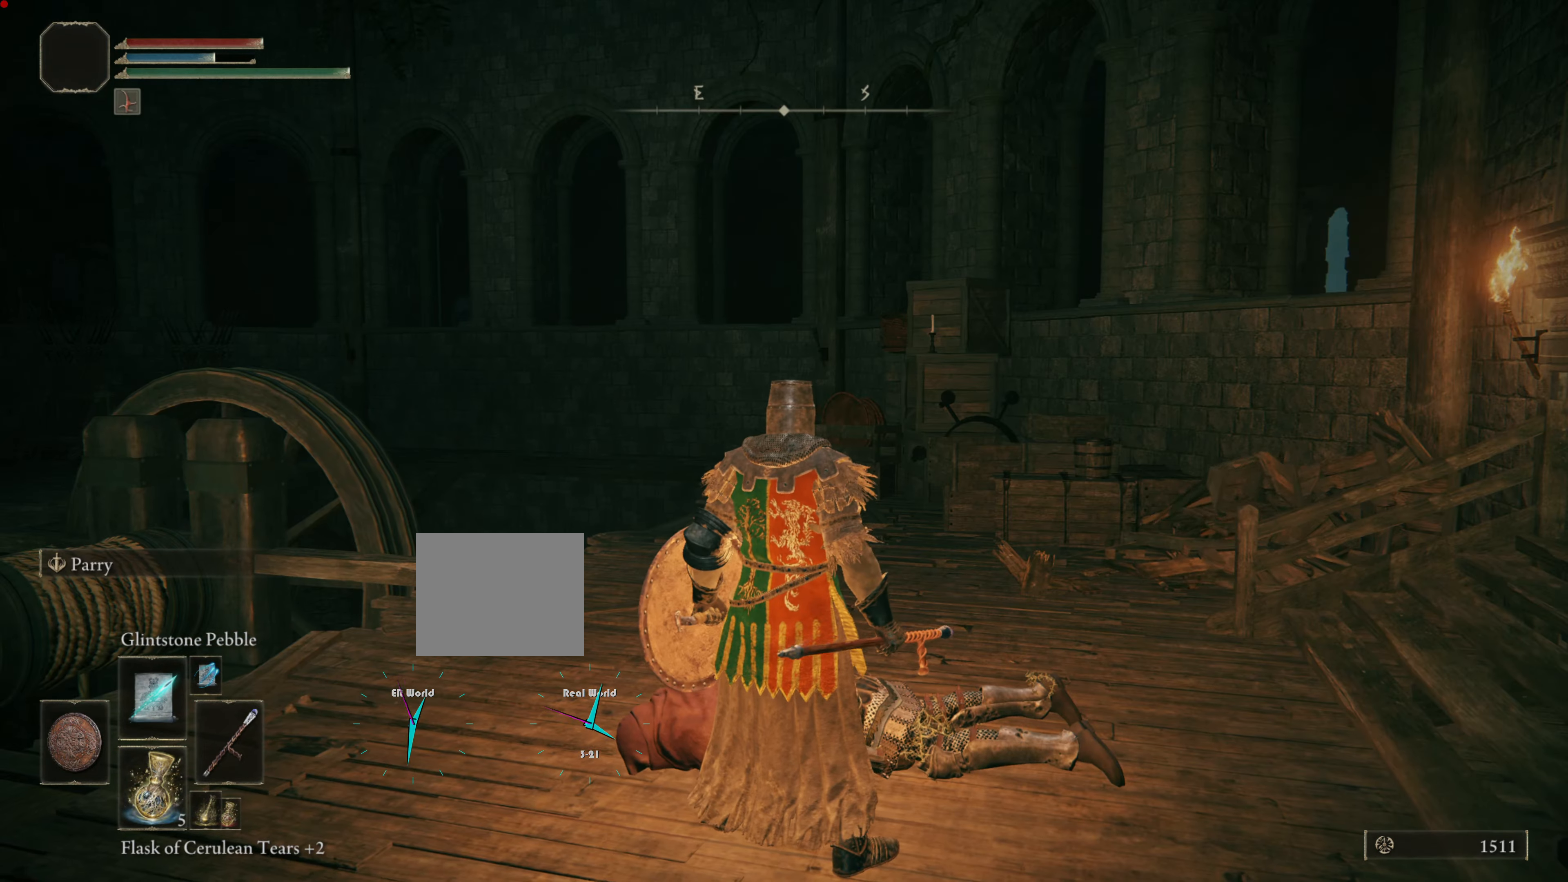
{"buttons": [], "left_stick": "center", "right_stick": "center", "events": [[200, "left_stick", "down"], [200, "right_stick", "left"], [284, "left_stick", "down-left"], [500, "left_stick", "center"], [500, "right_stick", "center"]]}
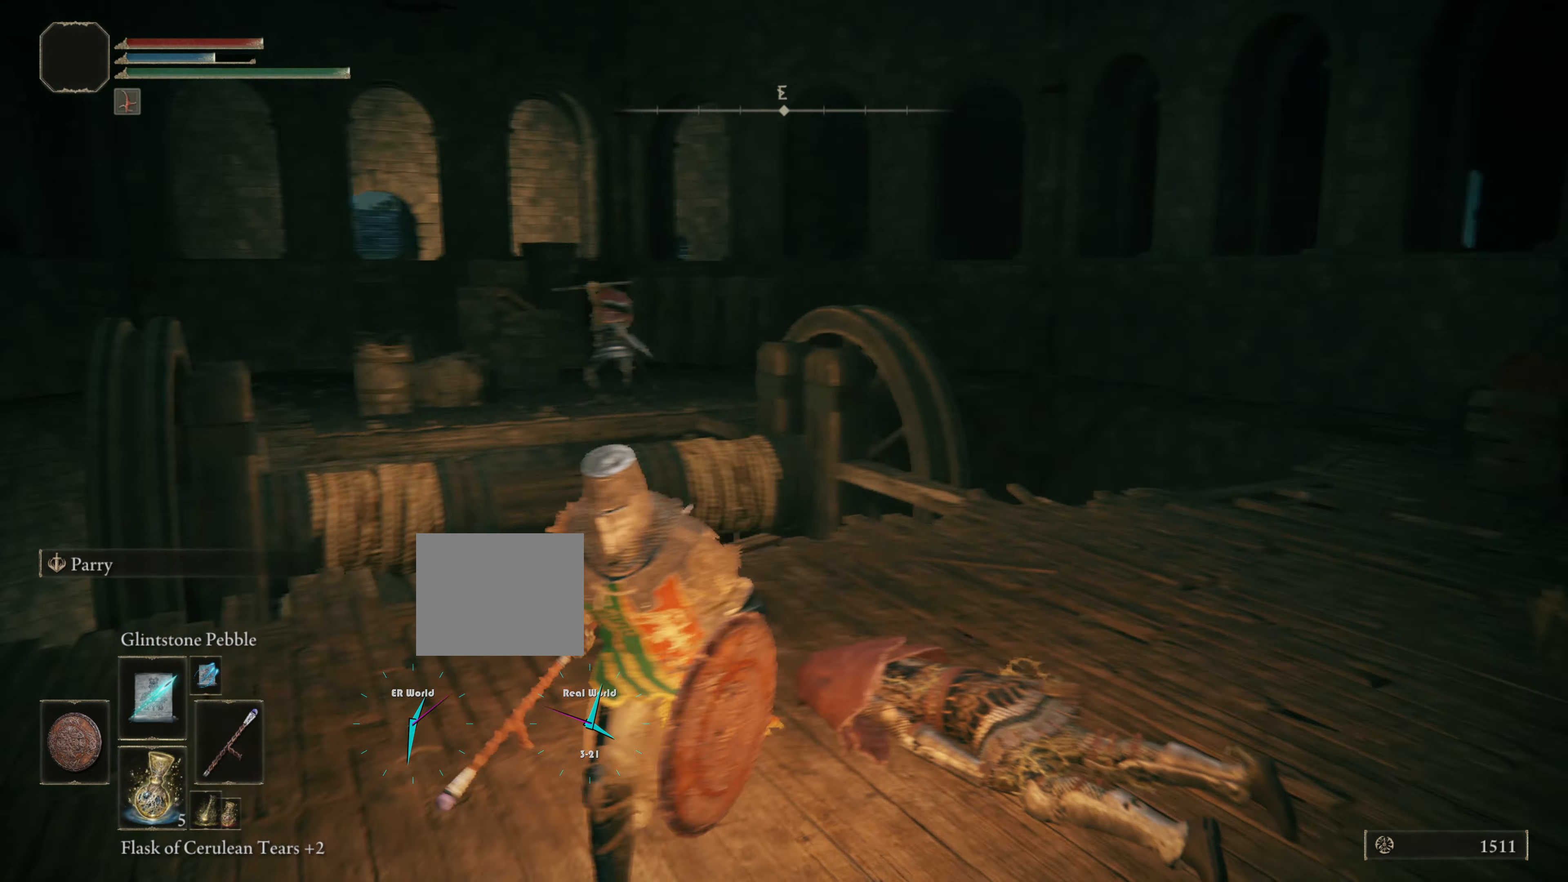
{"buttons": [], "left_stick": "center", "right_stick": "center", "events": []}
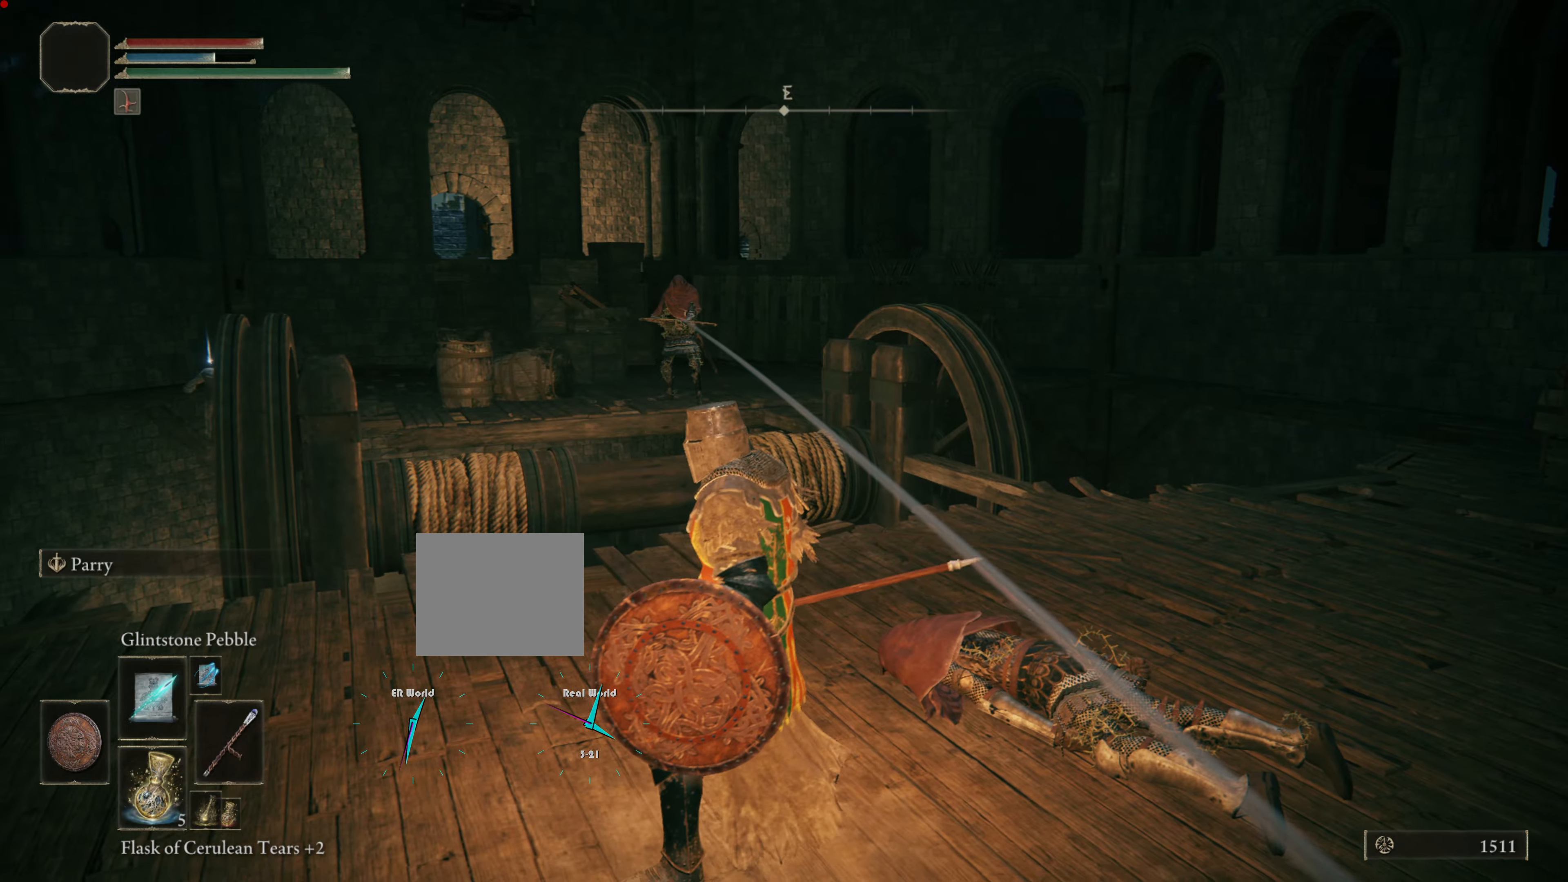
{"buttons": ["L1"], "left_stick": "up", "right_stick": "center", "events": [[50, "left_stick", "down-left"], [184, "left_stick", "left"], [300, "L1", "down"], [317, "R3", "down"], [317, "left_stick", "up"], [467, "R3", "up"]]}
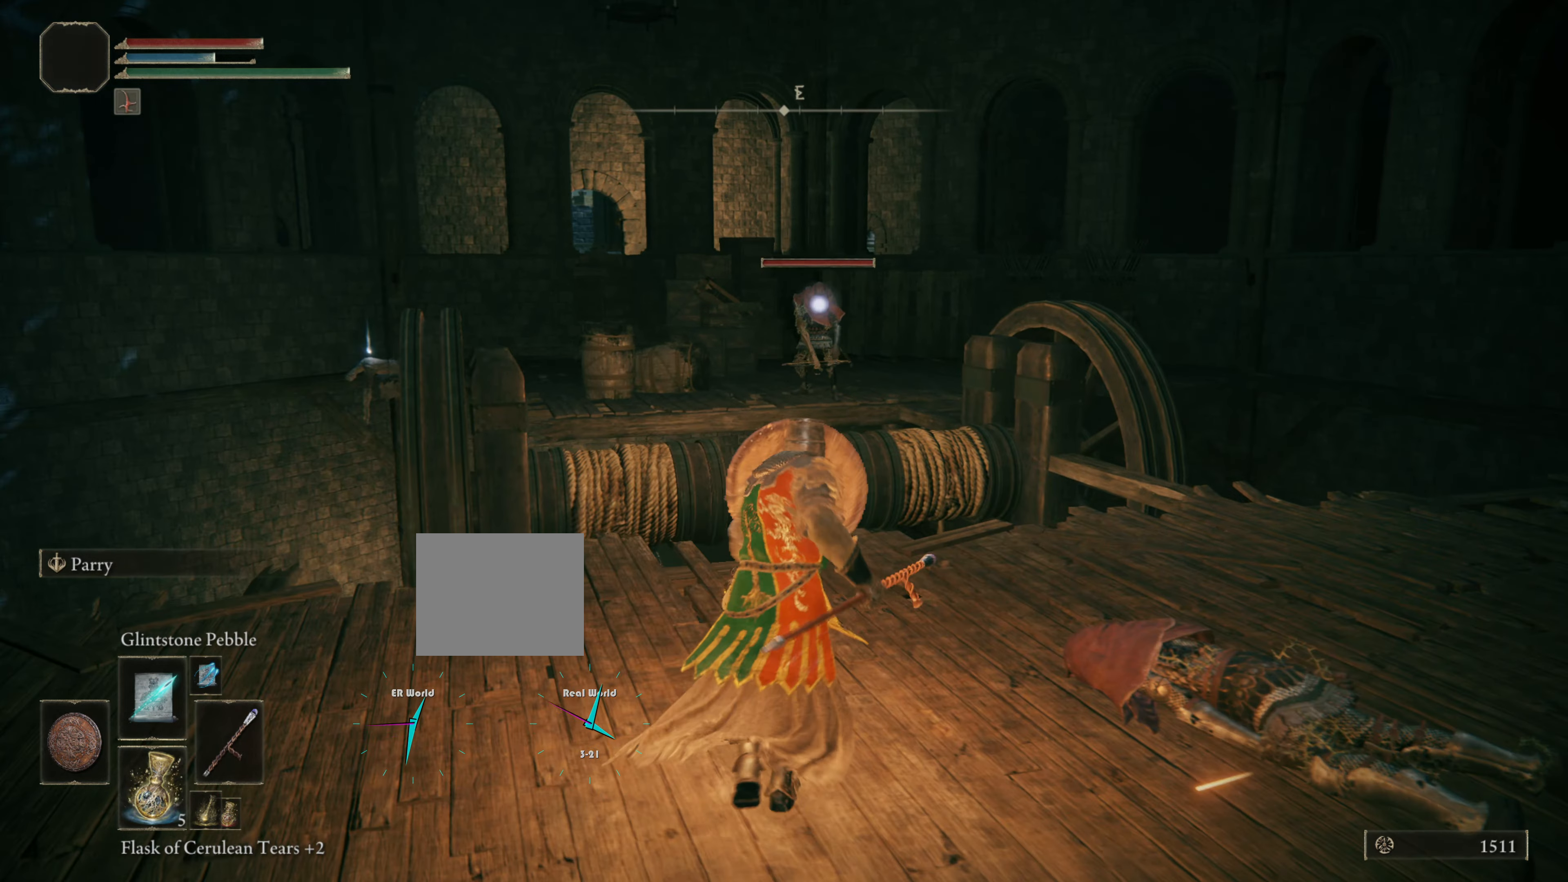
{"buttons": ["L1"], "left_stick": "up-right", "right_stick": "center", "events": [[50, "left_stick", "right"], [100, "left_stick", "down-right"], [450, "left_stick", "up-right"]]}
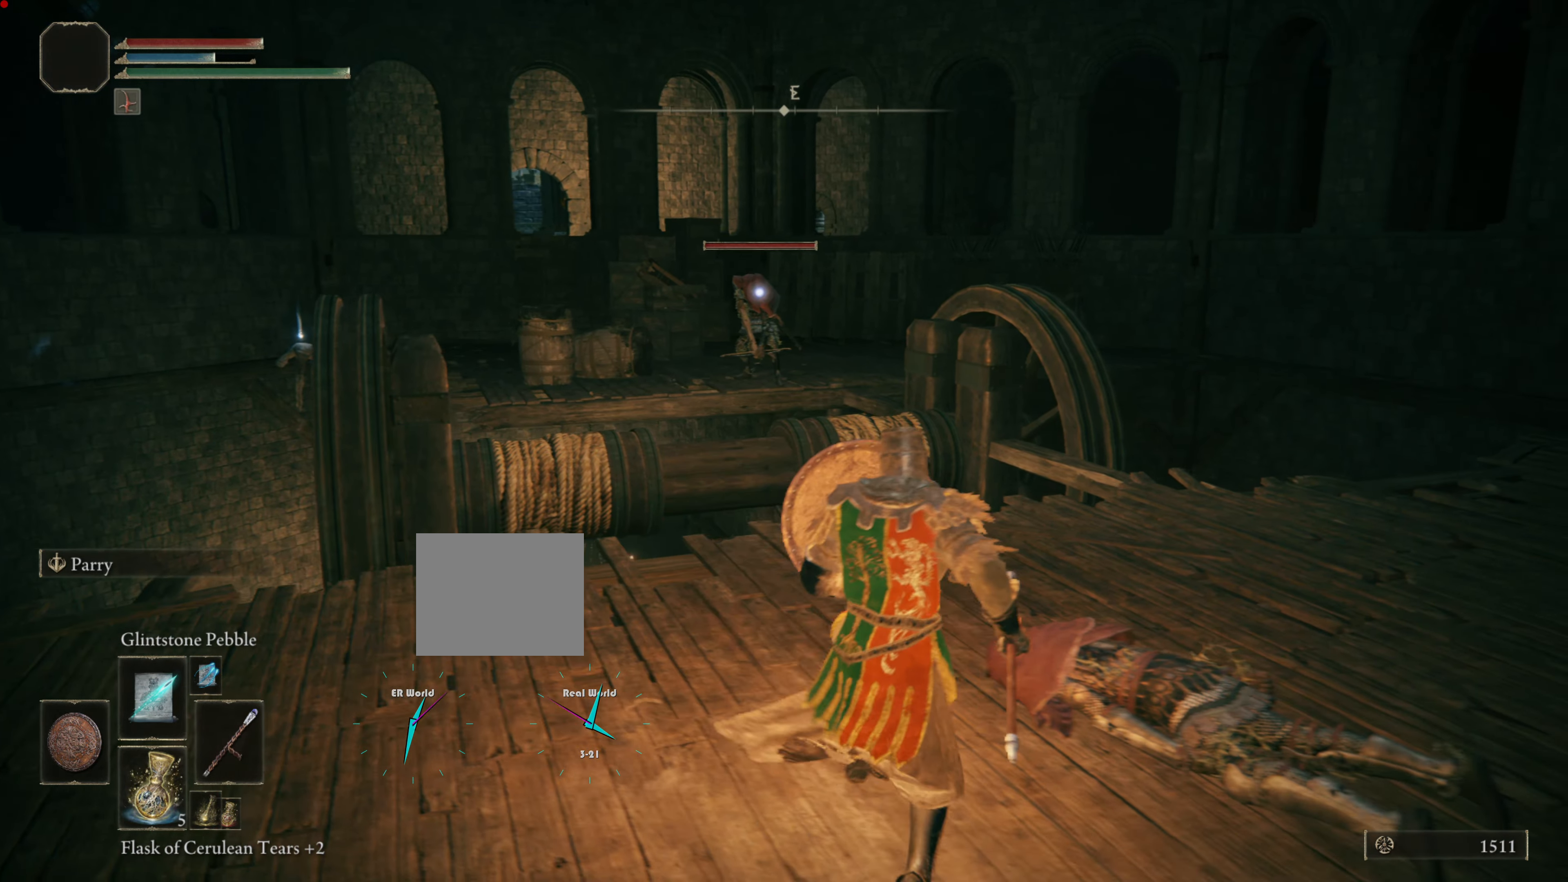
{"buttons": ["L1"], "left_stick": "up-right", "right_stick": "center", "events": [[17, "R1", "down"], [134, "R1", "up"], [167, "left_stick", "right"], [451, "left_stick", "up-right"]]}
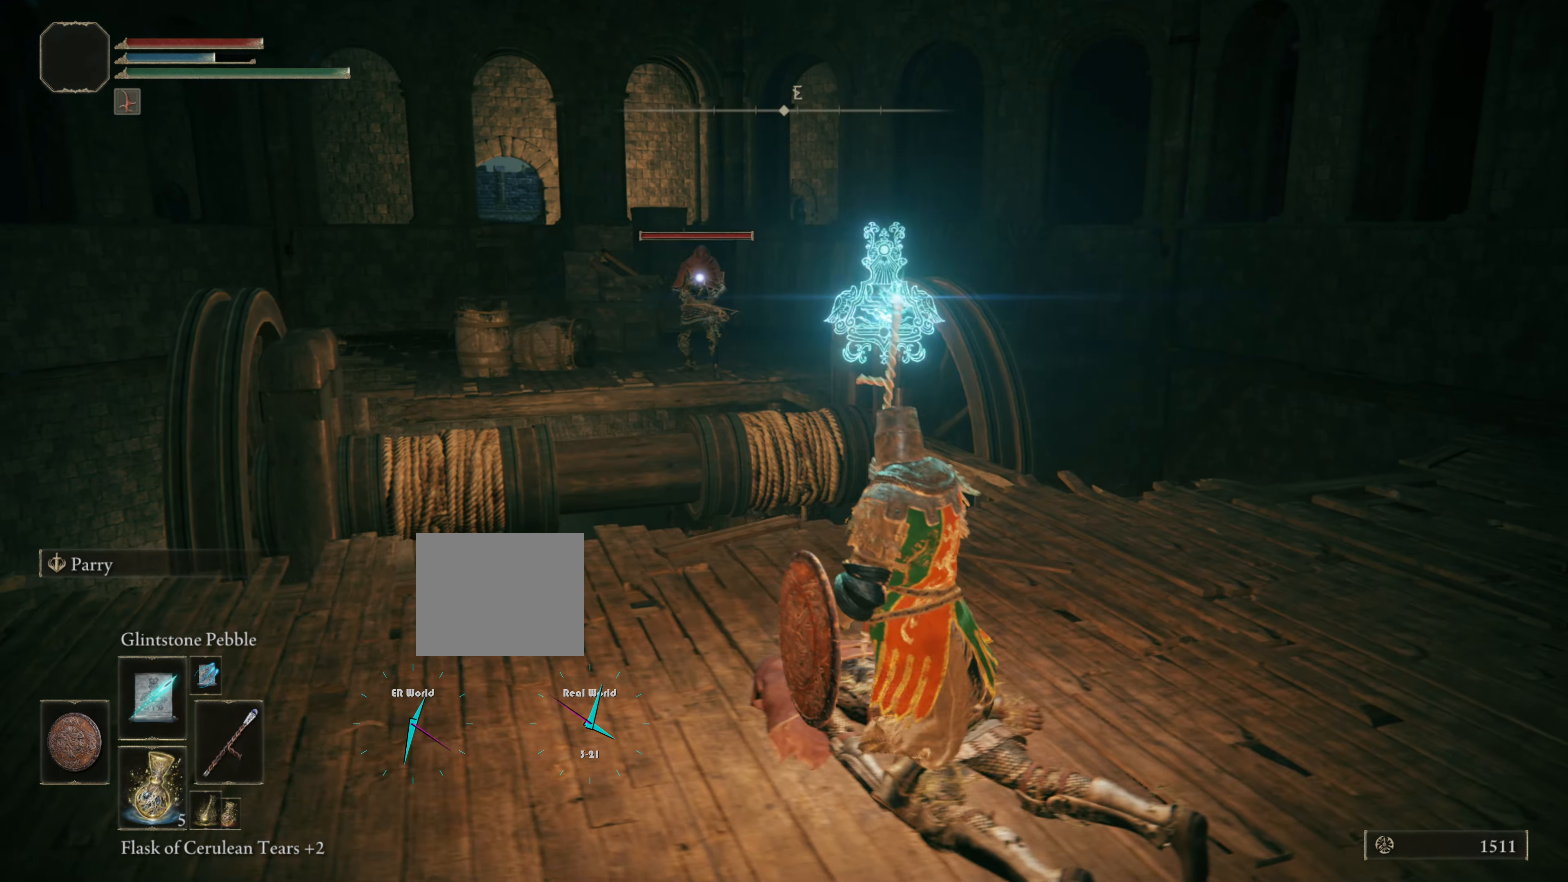
{"buttons": ["L1"], "left_stick": "right", "right_stick": "center", "events": [[100, "left_stick", "right"]]}
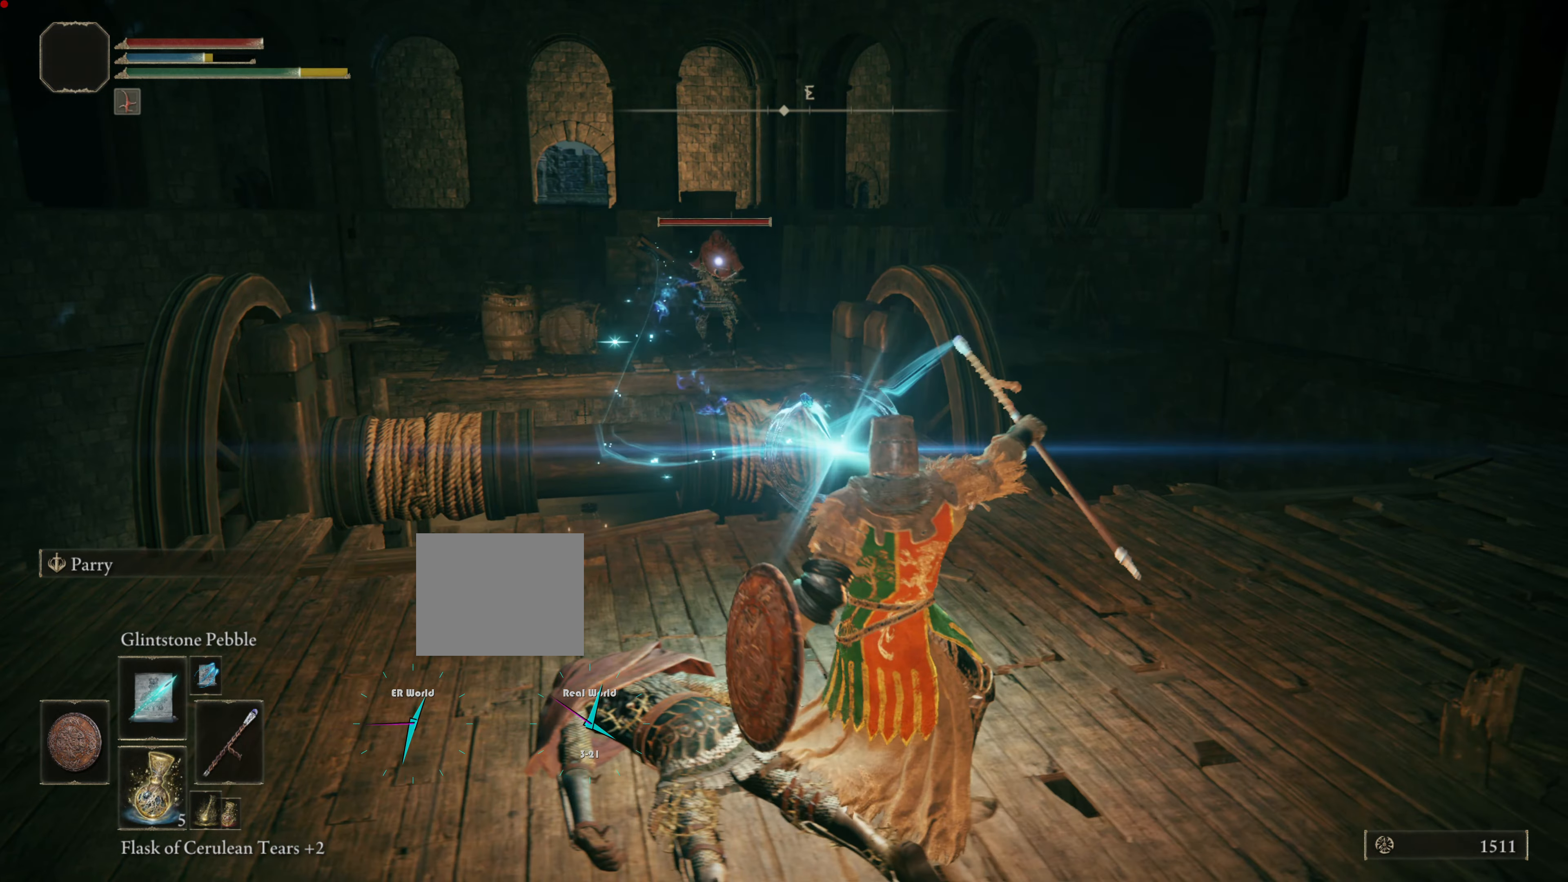
{"buttons": ["L1"], "left_stick": "up-right", "right_stick": "center", "events": [[367, "left_stick", "up-right"]]}
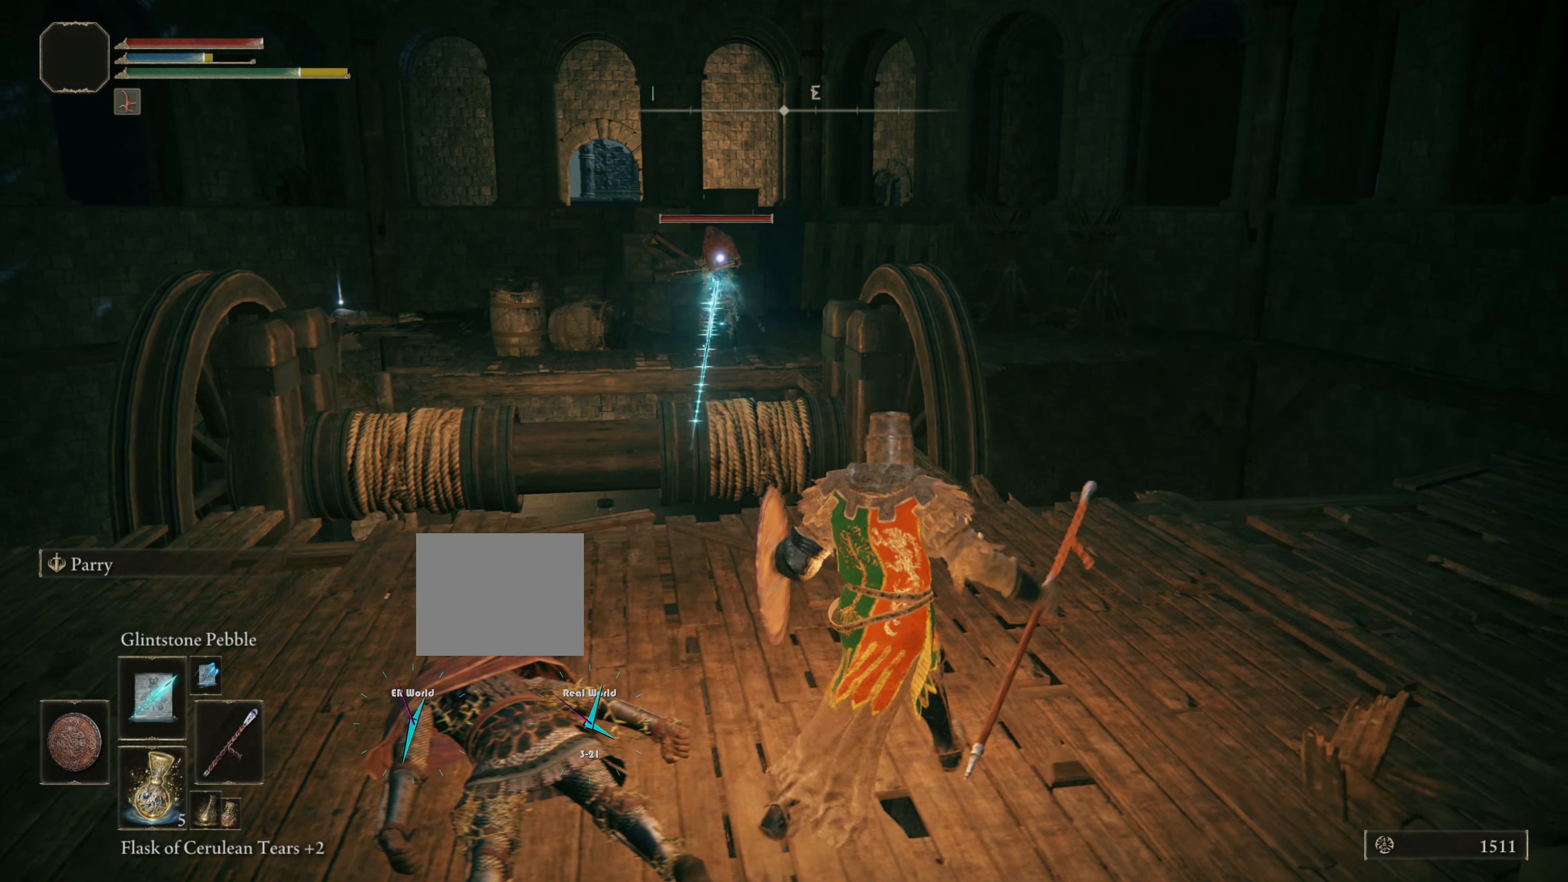
{"buttons": ["L1"], "left_stick": "up-right", "right_stick": "center", "events": []}
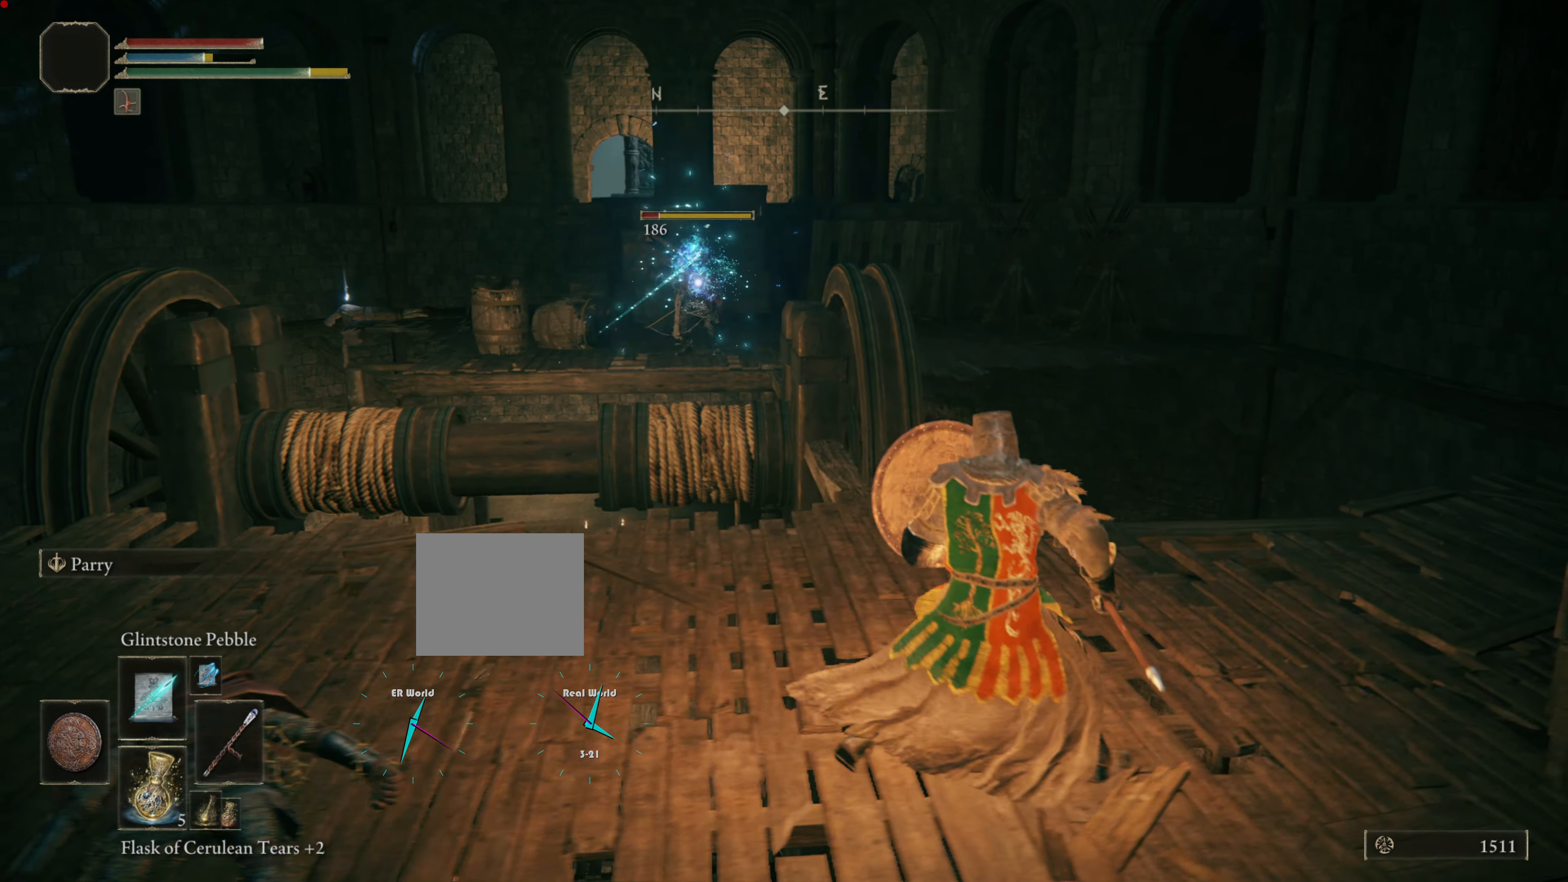
{"buttons": ["L1"], "left_stick": "down-right", "right_stick": "center", "events": [[100, "left_stick", "right"], [150, "L1", "up"], [200, "L1", "down"], [250, "left_stick", "up-right"], [501, "left_stick", "down-right"]]}
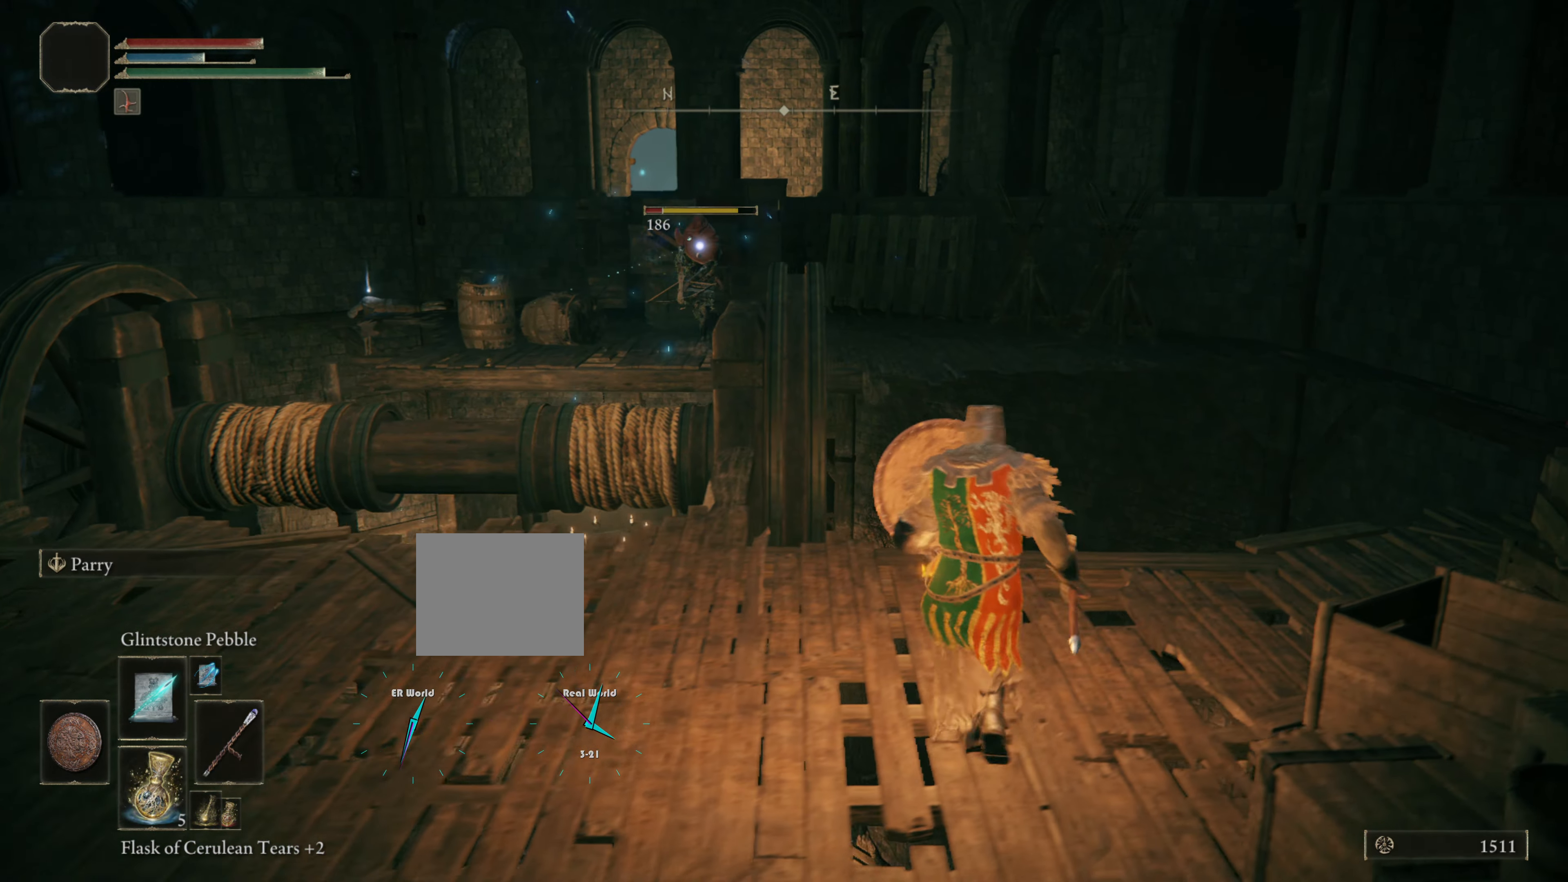
{"buttons": ["L1"], "left_stick": "up-left", "right_stick": "center", "events": [[200, "left_stick", "left"], [500, "left_stick", "up-left"]]}
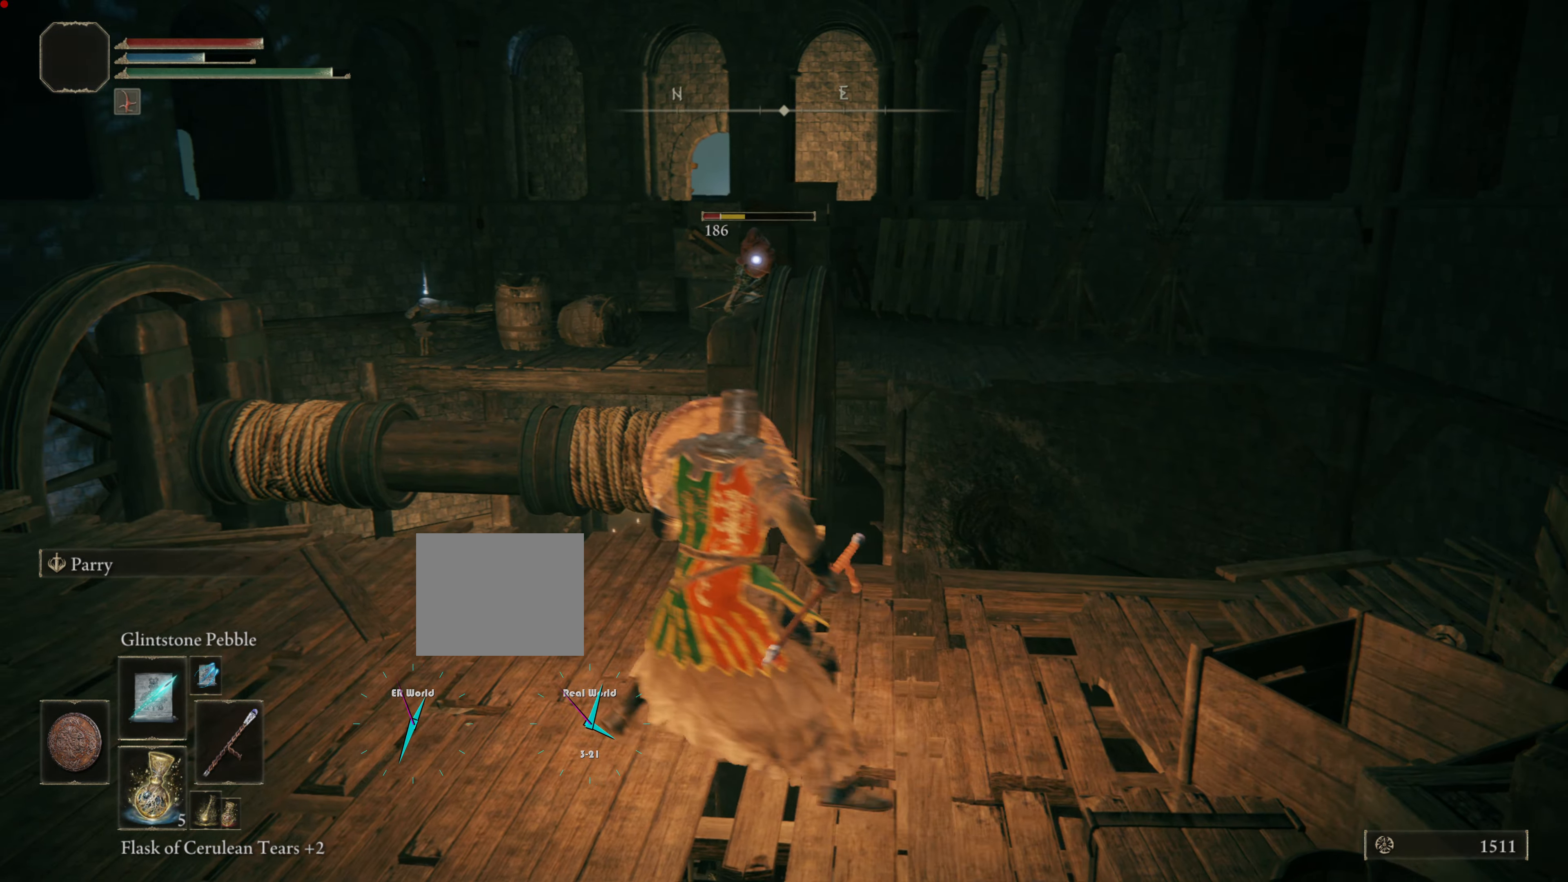
{"buttons": ["L1"], "left_stick": "right", "right_stick": "center", "events": [[234, "left_stick", "right"], [367, "L2", "down"], [417, "L2", "up"]]}
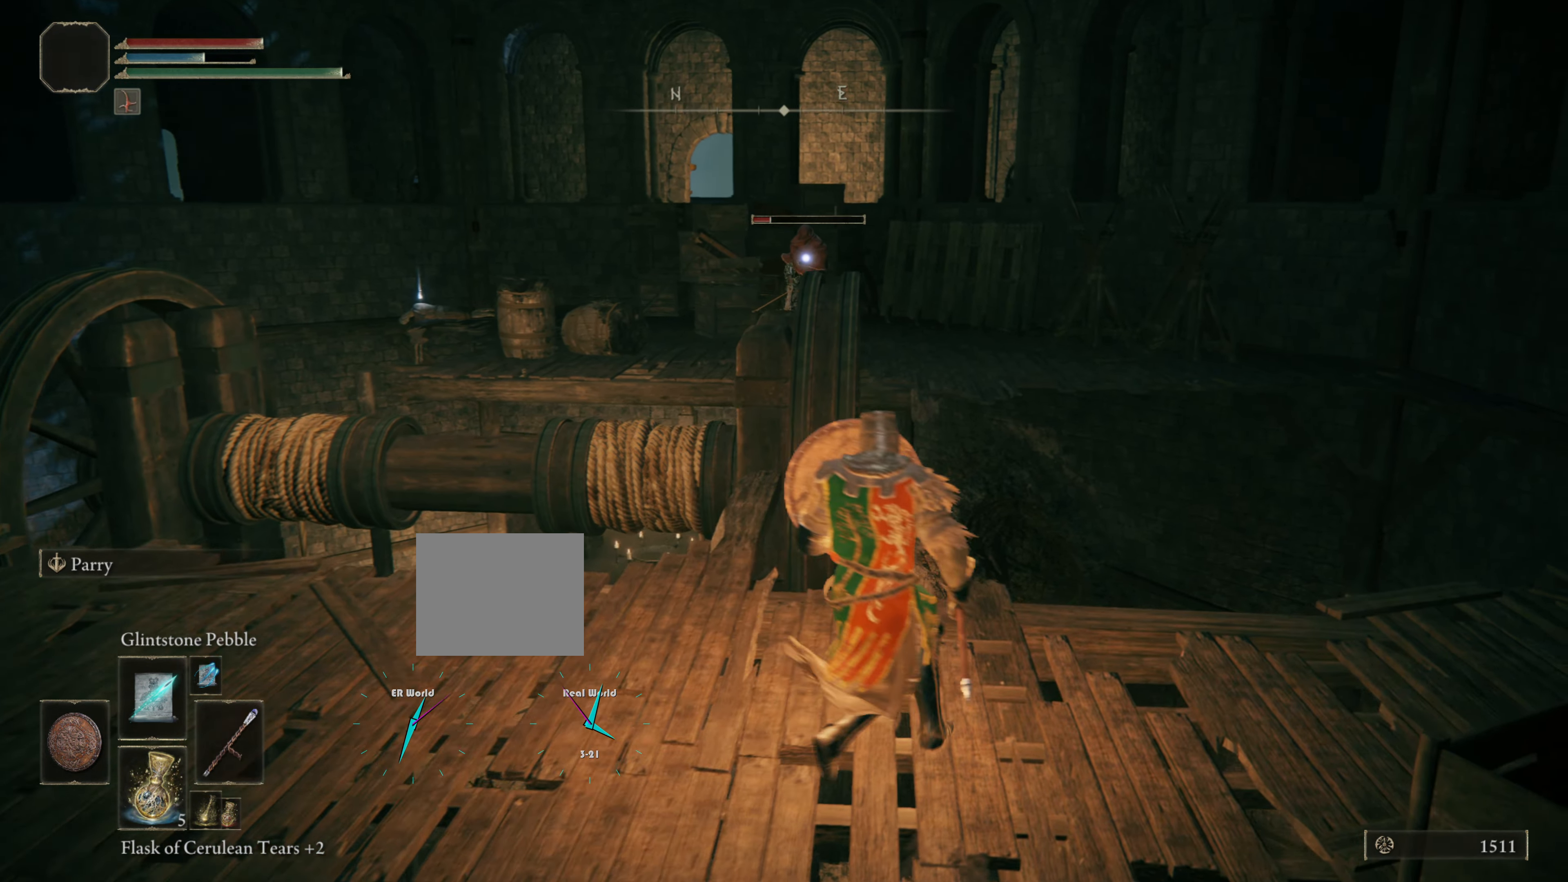
{"buttons": ["L1"], "left_stick": "left", "right_stick": "center", "events": [[317, "R1", "down"], [433, "R1", "up"], [433, "left_stick", "center"], [483, "left_stick", "left"]]}
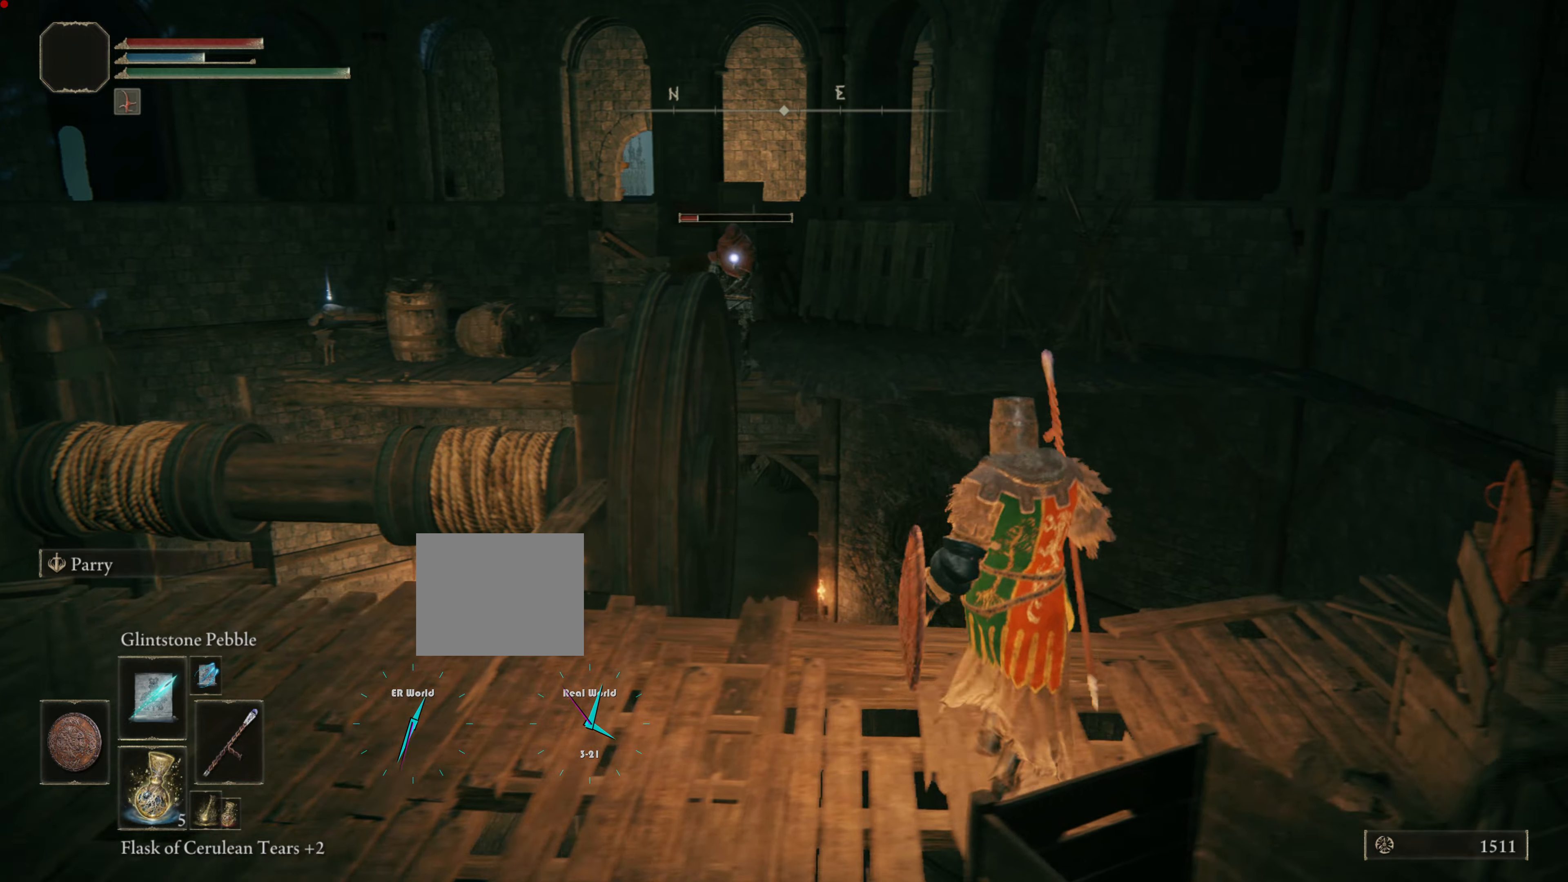
{"buttons": ["L1"], "left_stick": "down-right", "right_stick": "center"}